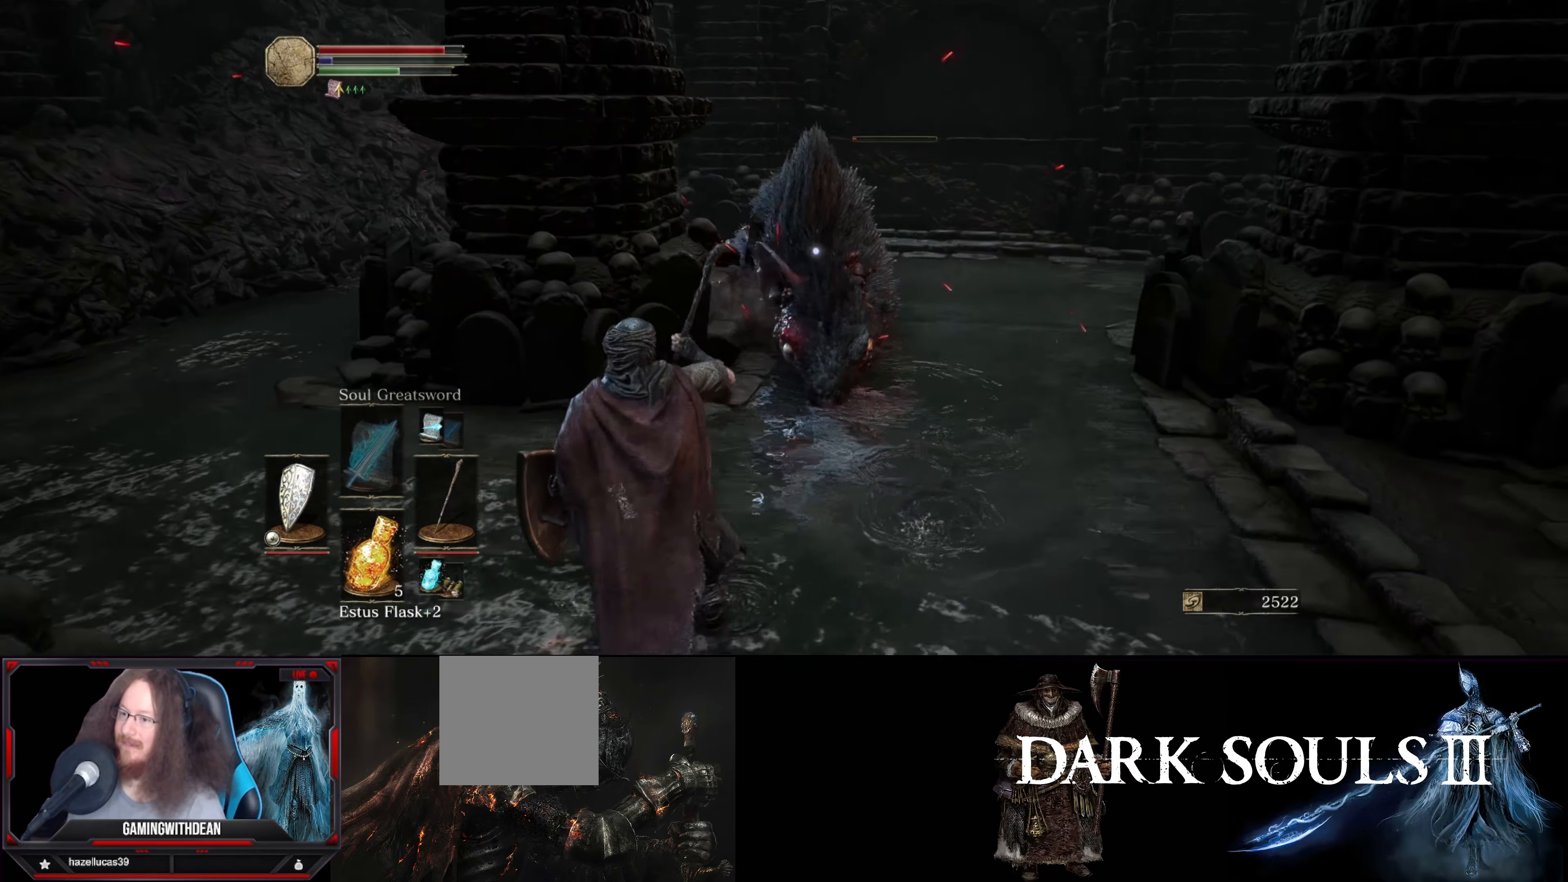
Gameplay with a controller (Xbox layout); each line is a JSON object with the inputs held at the frame after it. "events" lists button and stick changes between this image and that frame as [ms after this image, input, new state], when the widget could be followed in between. Not read: L3 R3.
{"buttons": [], "left_stick": "center", "right_stick": "center", "events": [[234, "left_stick", "center"]]}
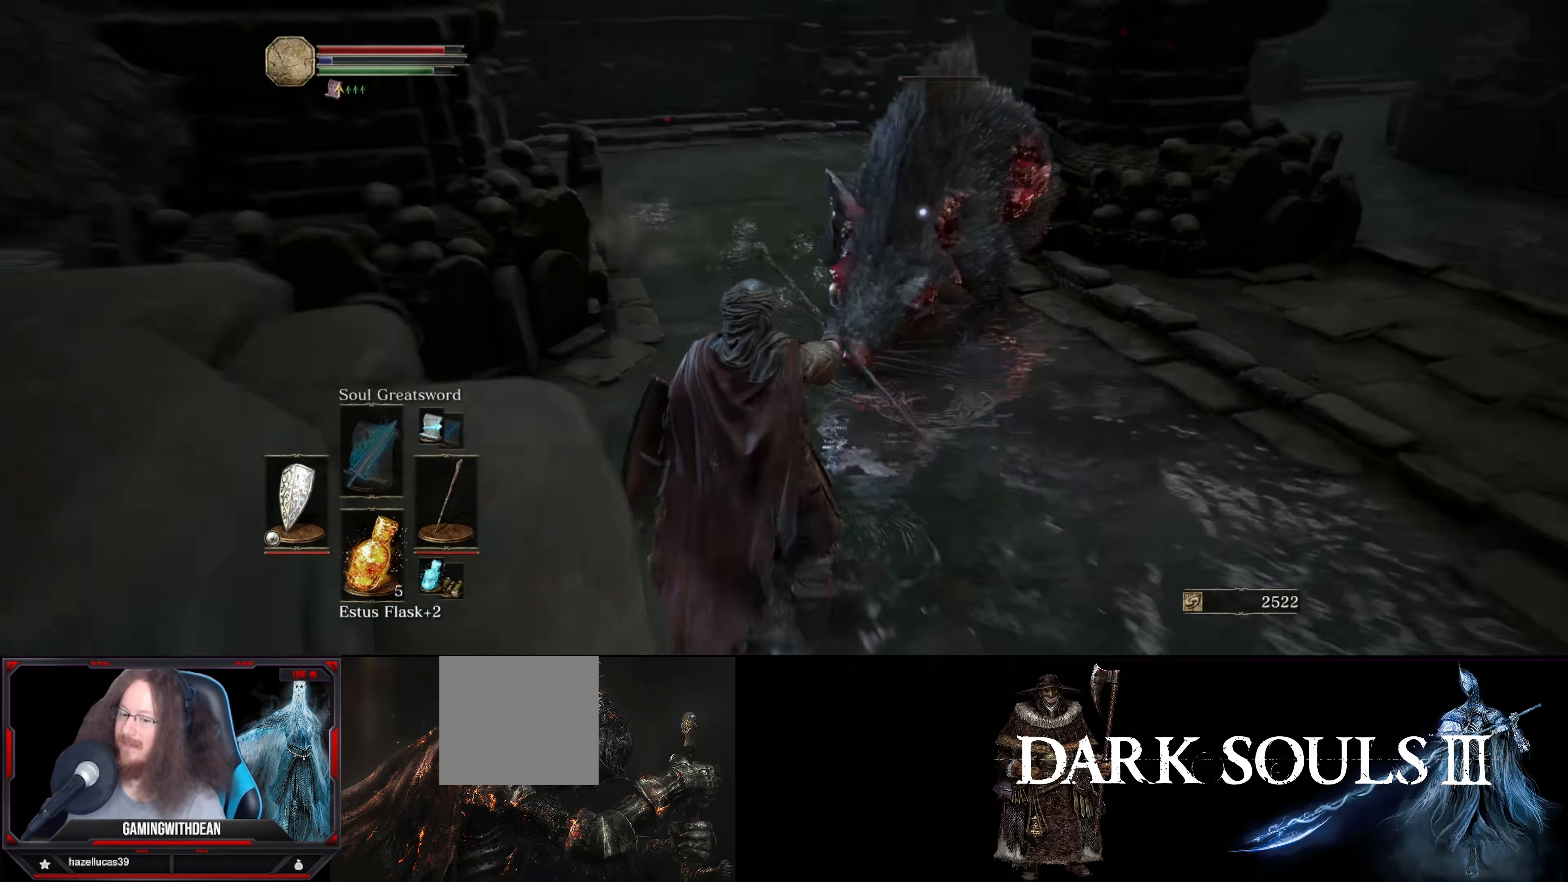
{"buttons": [], "left_stick": "center", "right_stick": "center", "events": []}
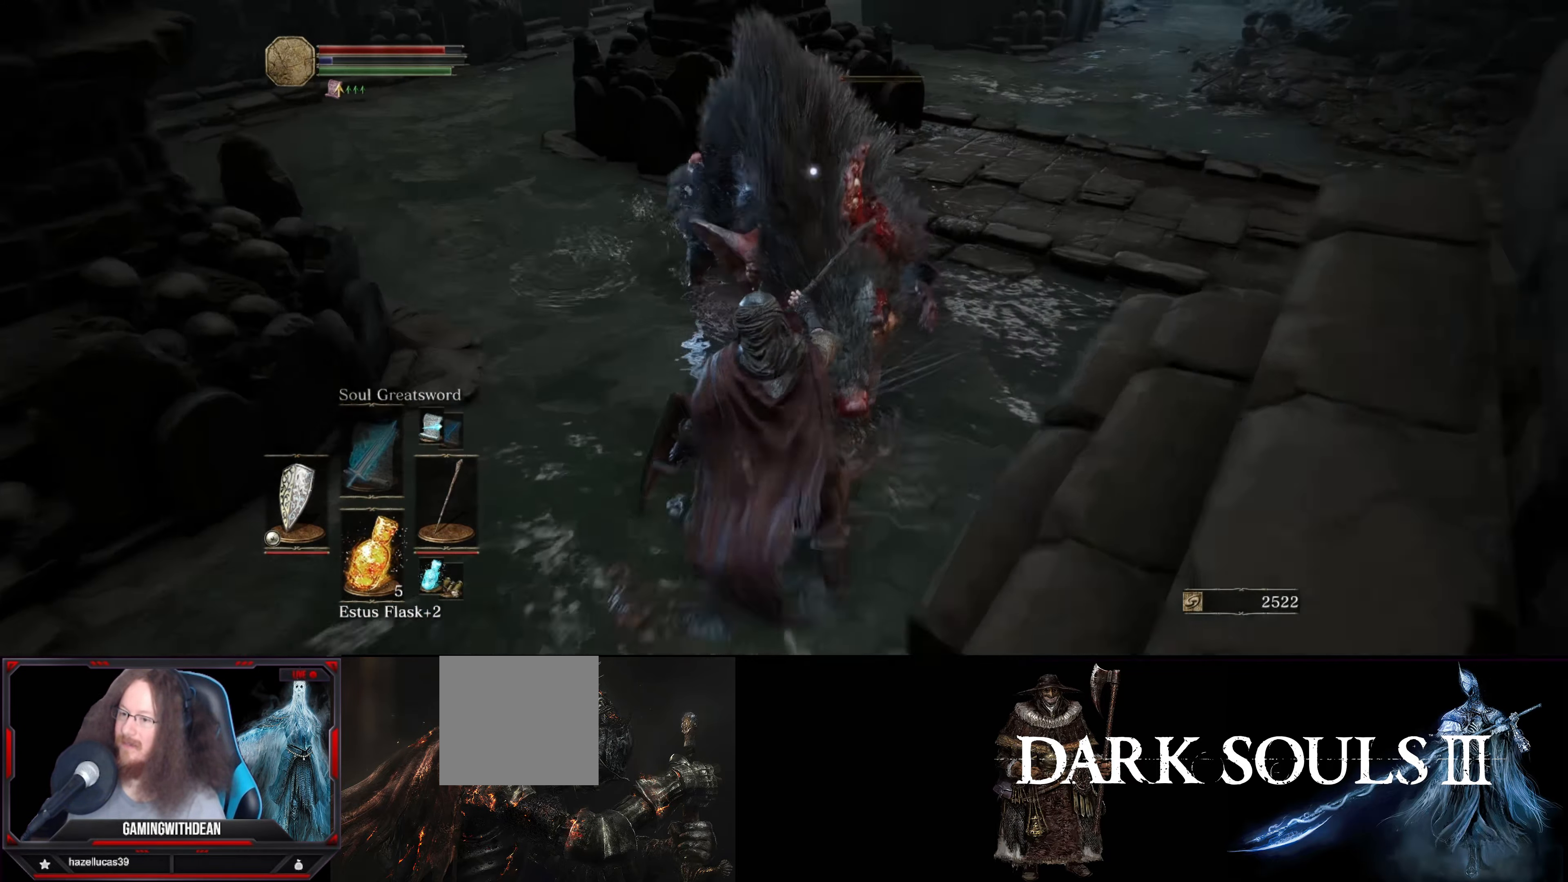
{"buttons": ["B"], "left_stick": "down-left", "right_stick": "center", "events": [[283, "left_stick", "down-left"], [416, "B", "down"]]}
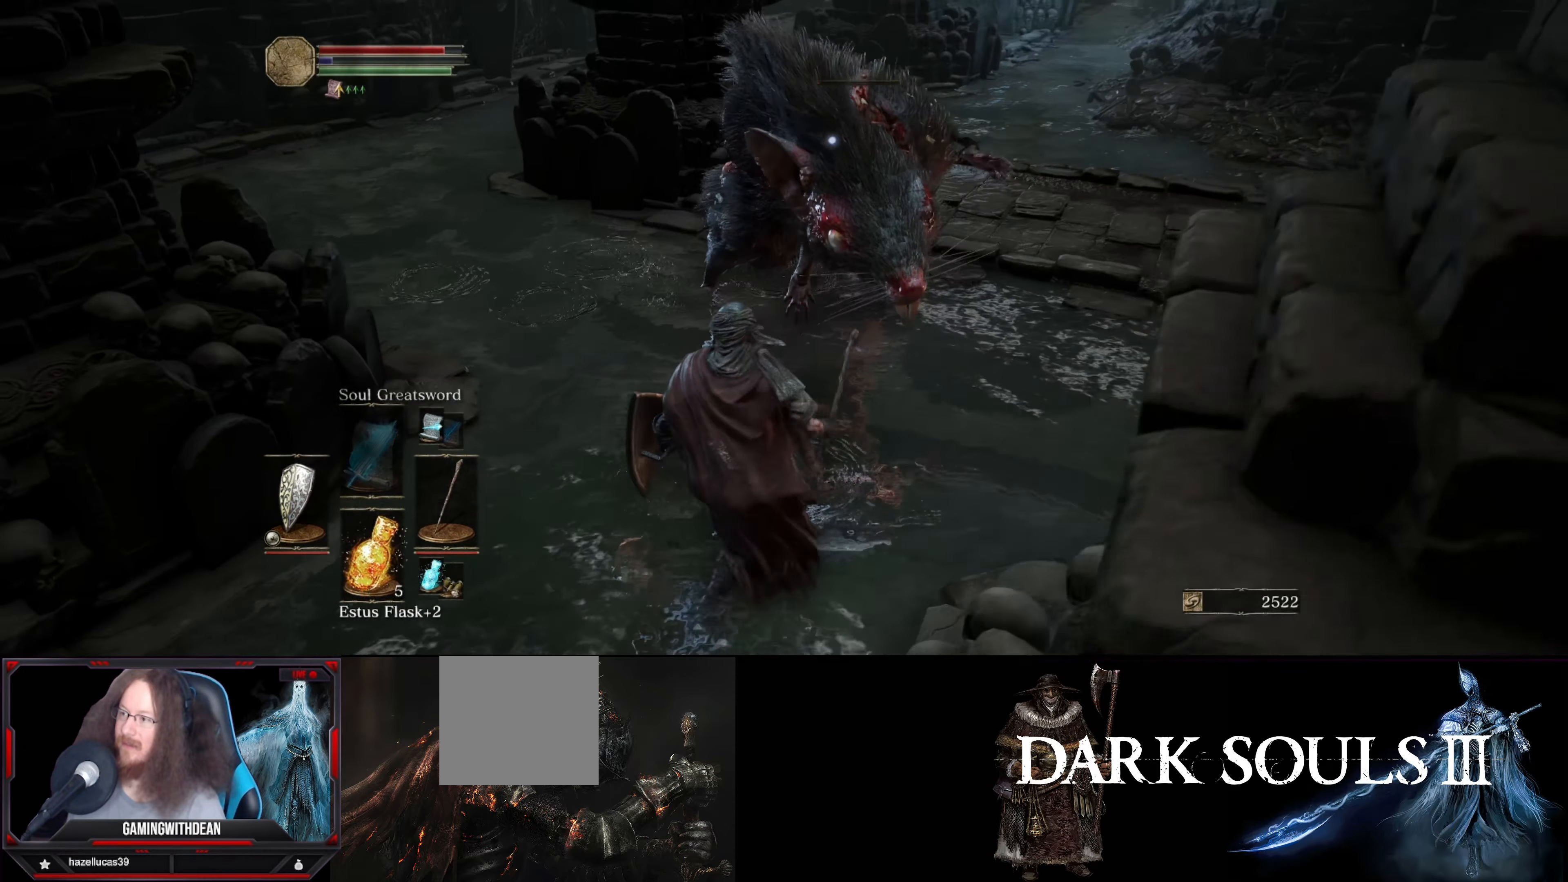
{"buttons": [], "left_stick": "down-left", "right_stick": "center", "events": [[16, "B", "up"], [100, "B", "down"], [183, "B", "up"], [250, "B", "down"], [333, "B", "up"]]}
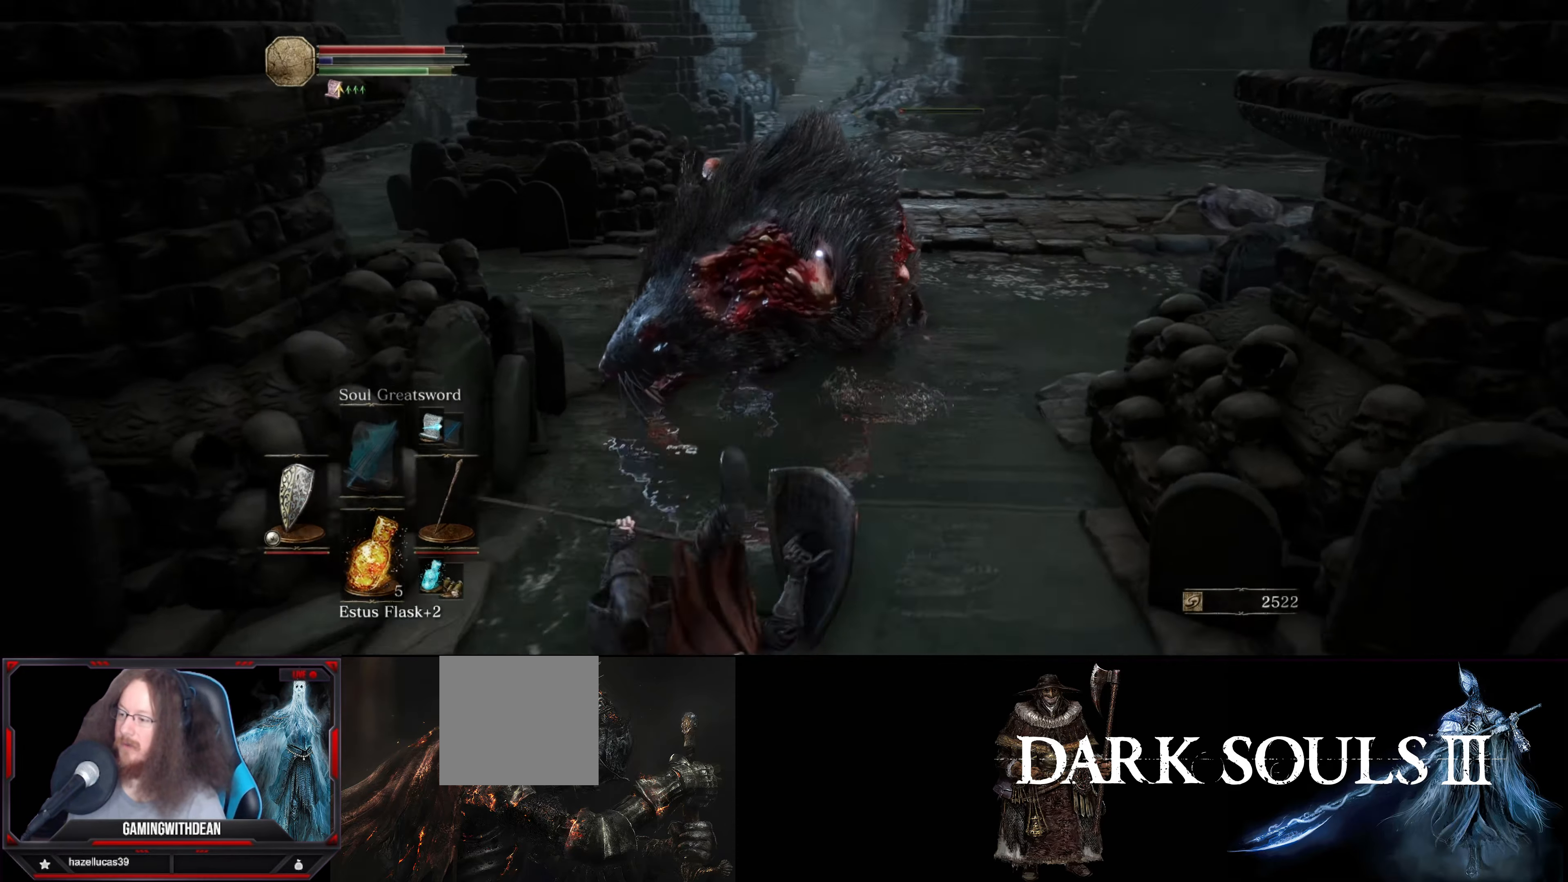
{"buttons": [], "left_stick": "down-left", "right_stick": "center", "events": []}
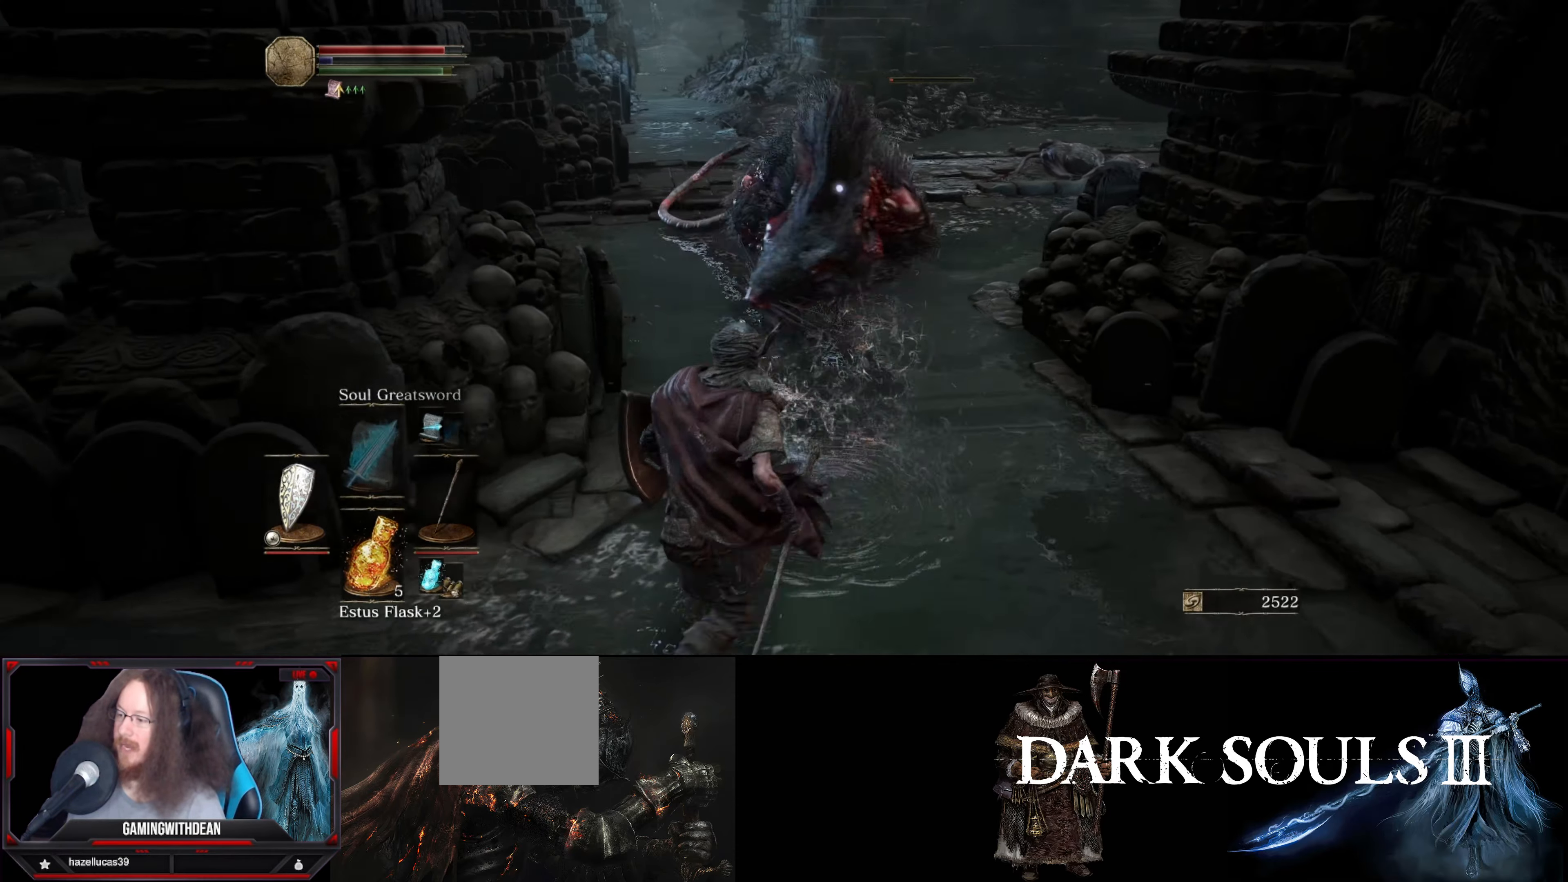
{"buttons": ["DPAD_UP"], "left_stick": "down-left", "right_stick": "center", "events": [[416, "DPAD_UP", "down"]]}
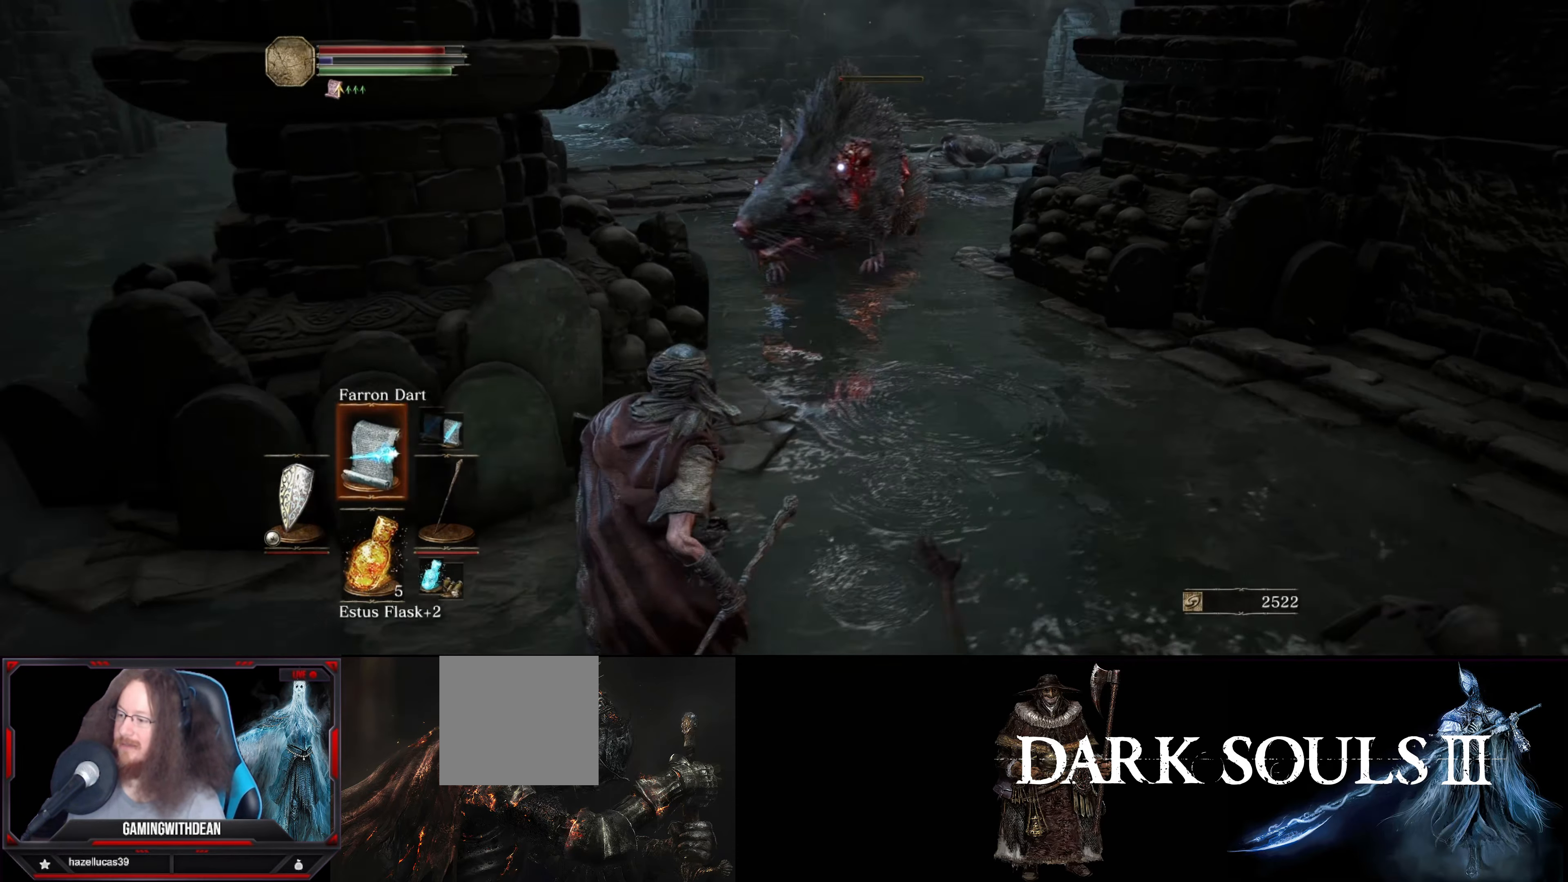
{"buttons": [], "left_stick": "down-left", "right_stick": "center", "events": [[83, "DPAD_UP", "up"], [350, "DPAD_UP", "down"], [433, "DPAD_UP", "up"]]}
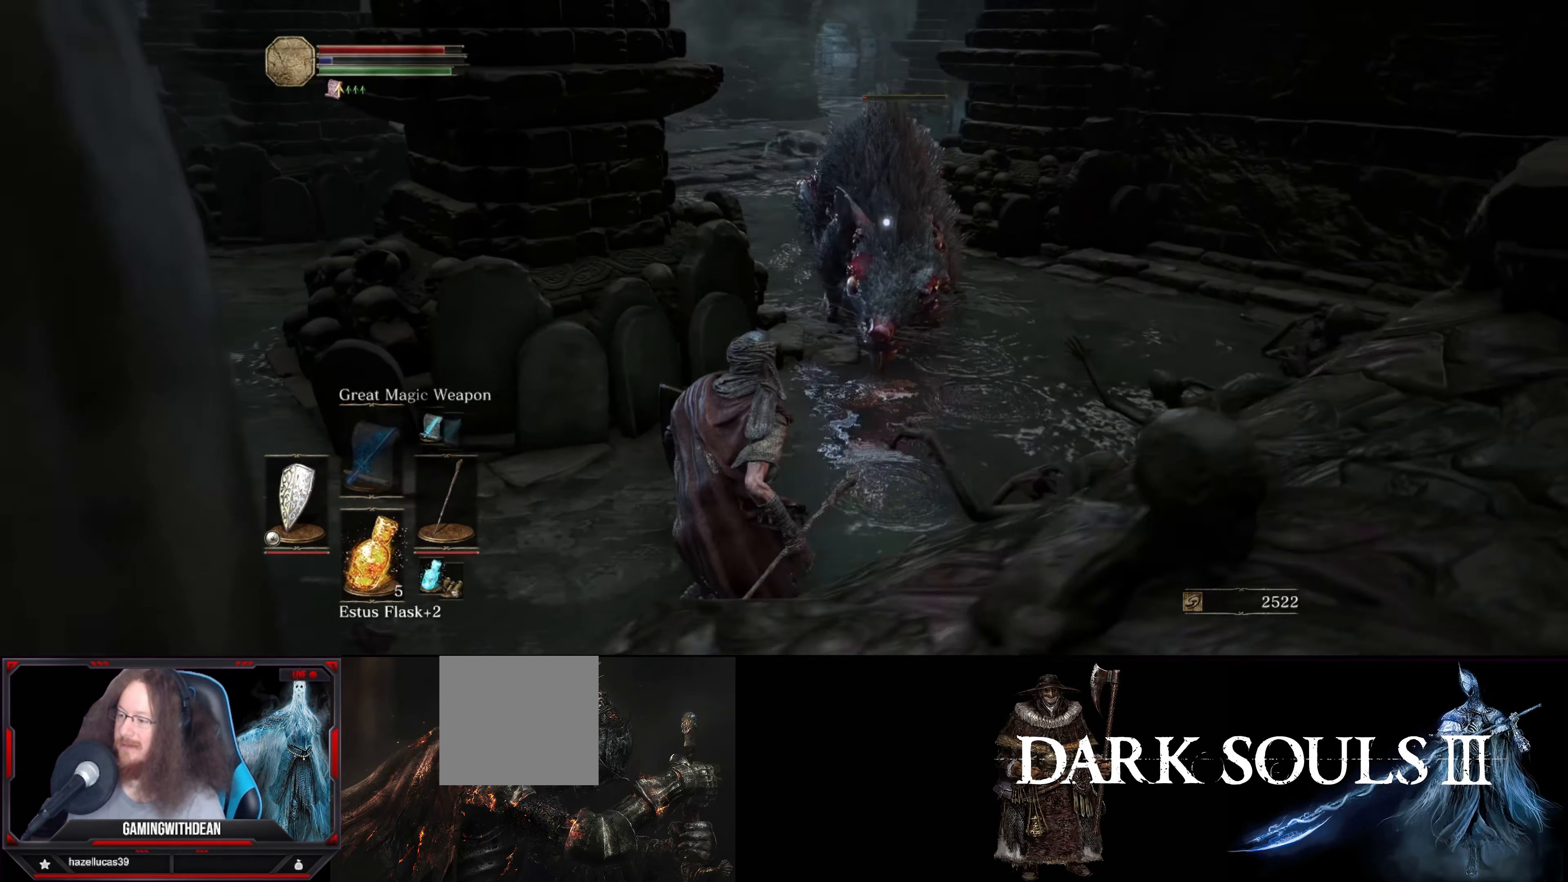
{"buttons": [], "left_stick": "down-left", "right_stick": "center", "events": [[250, "DPAD_UP", "down"], [366, "DPAD_UP", "up"]]}
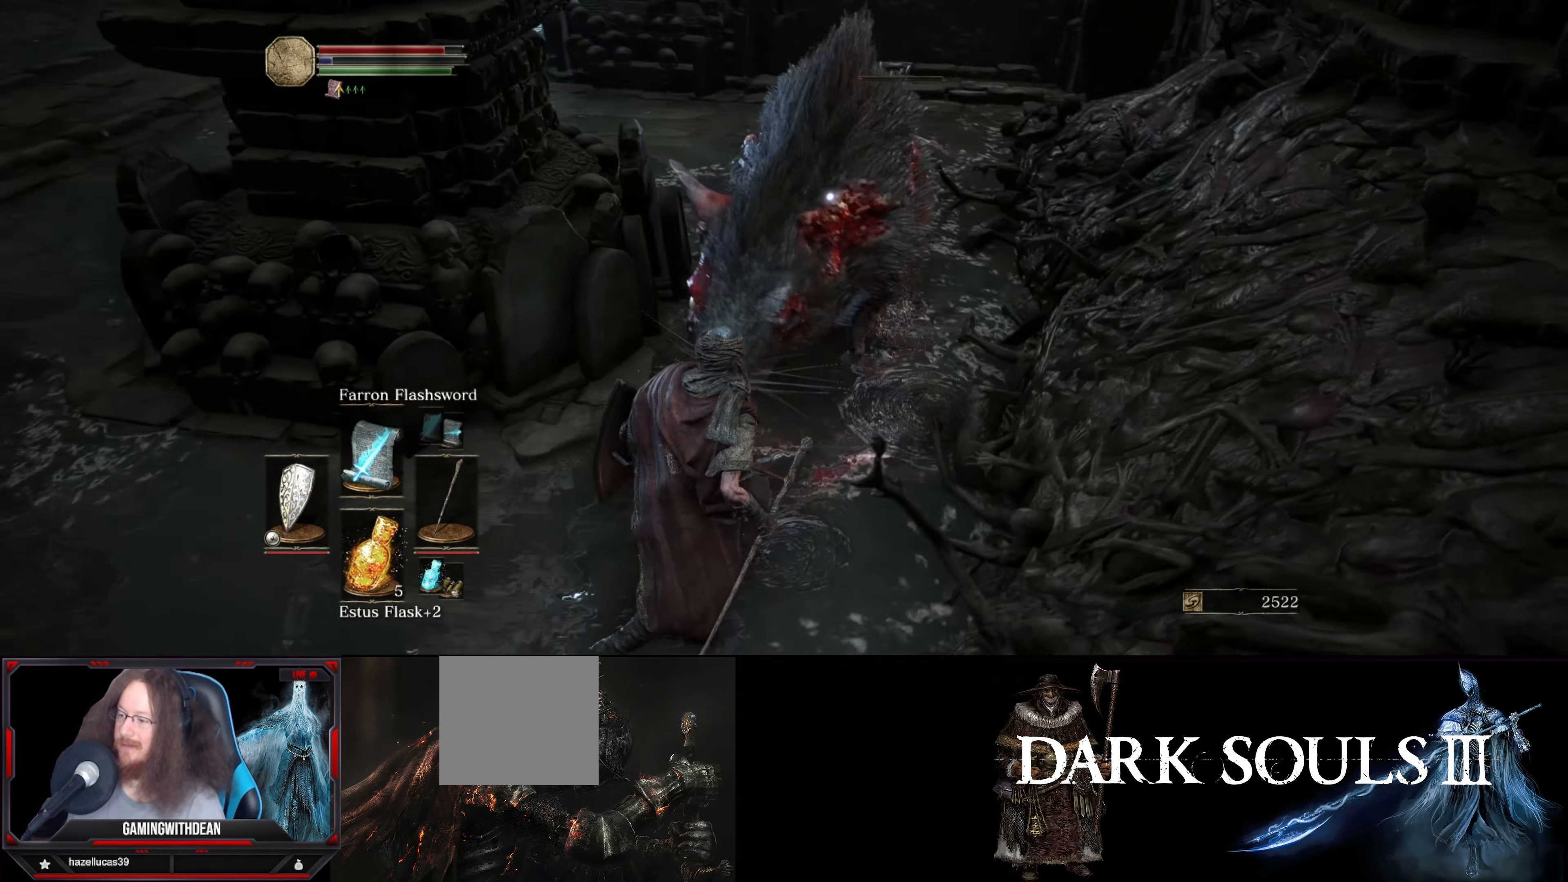
{"buttons": [], "left_stick": "down-left", "right_stick": "center", "events": [[166, "DPAD_RIGHT", "down"], [316, "DPAD_RIGHT", "up"]]}
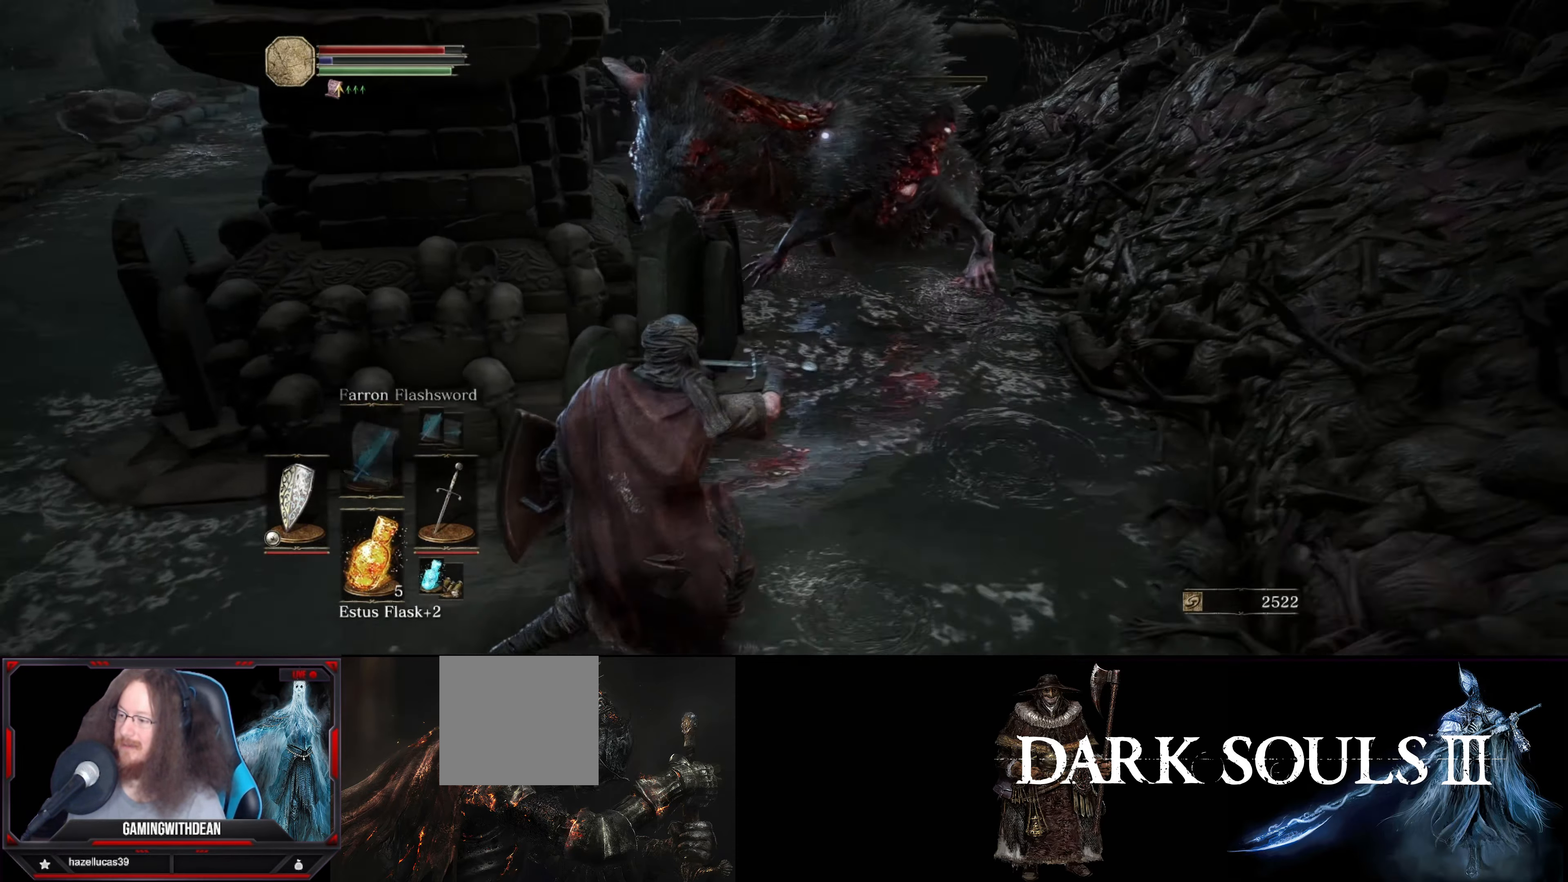
{"buttons": [], "left_stick": "down-left", "right_stick": "center", "events": []}
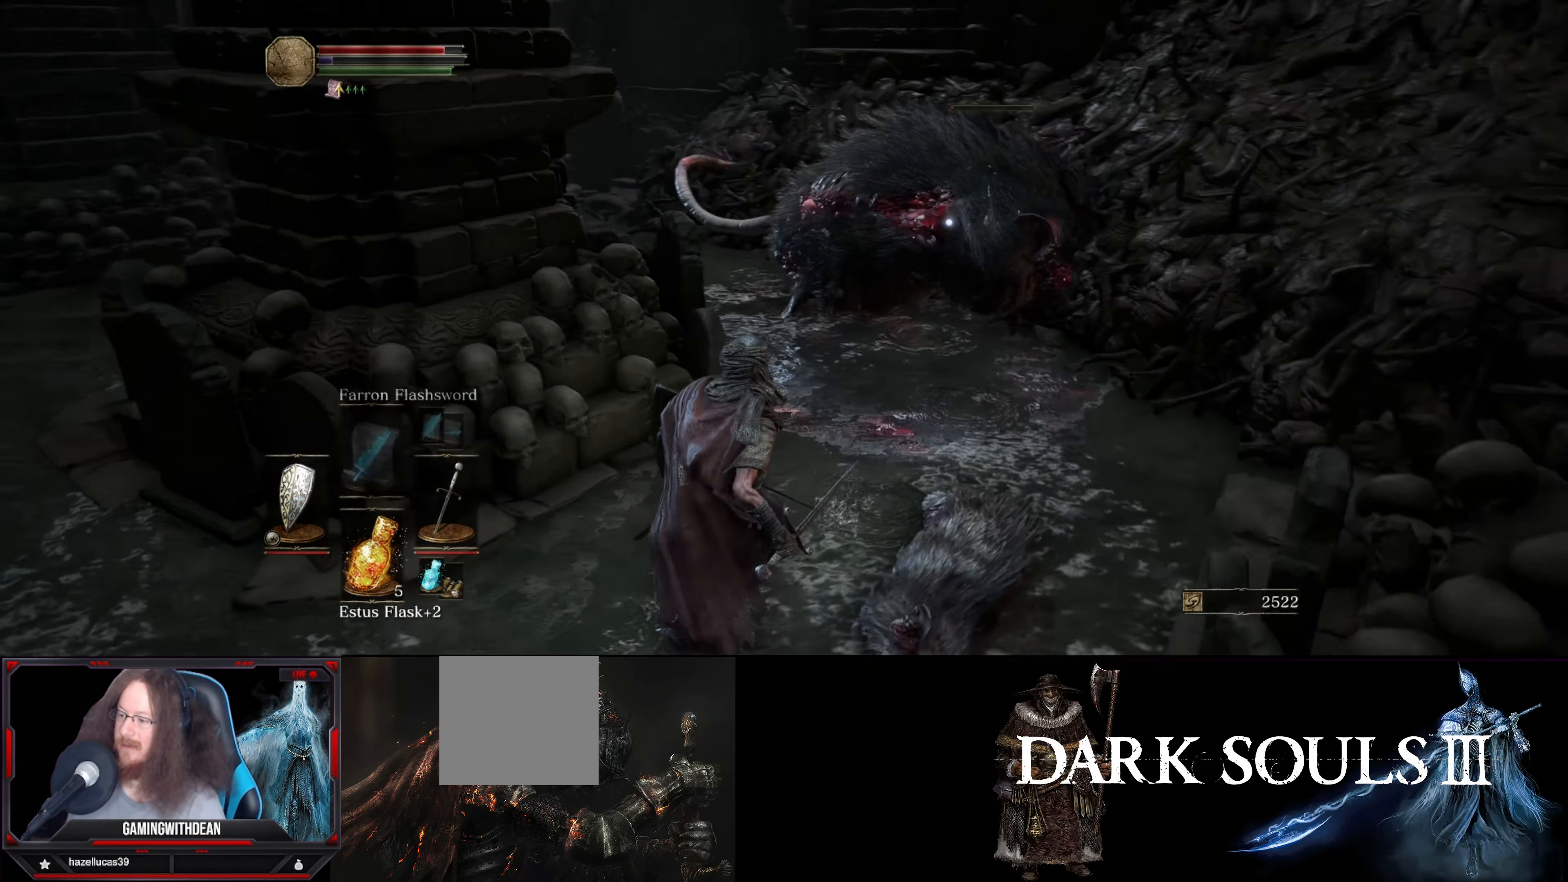
{"buttons": [], "left_stick": "up", "right_stick": "center", "events": [[116, "left_stick", "up-left"], [166, "left_stick", "up"], [216, "R1", "down"], [350, "R1", "up"]]}
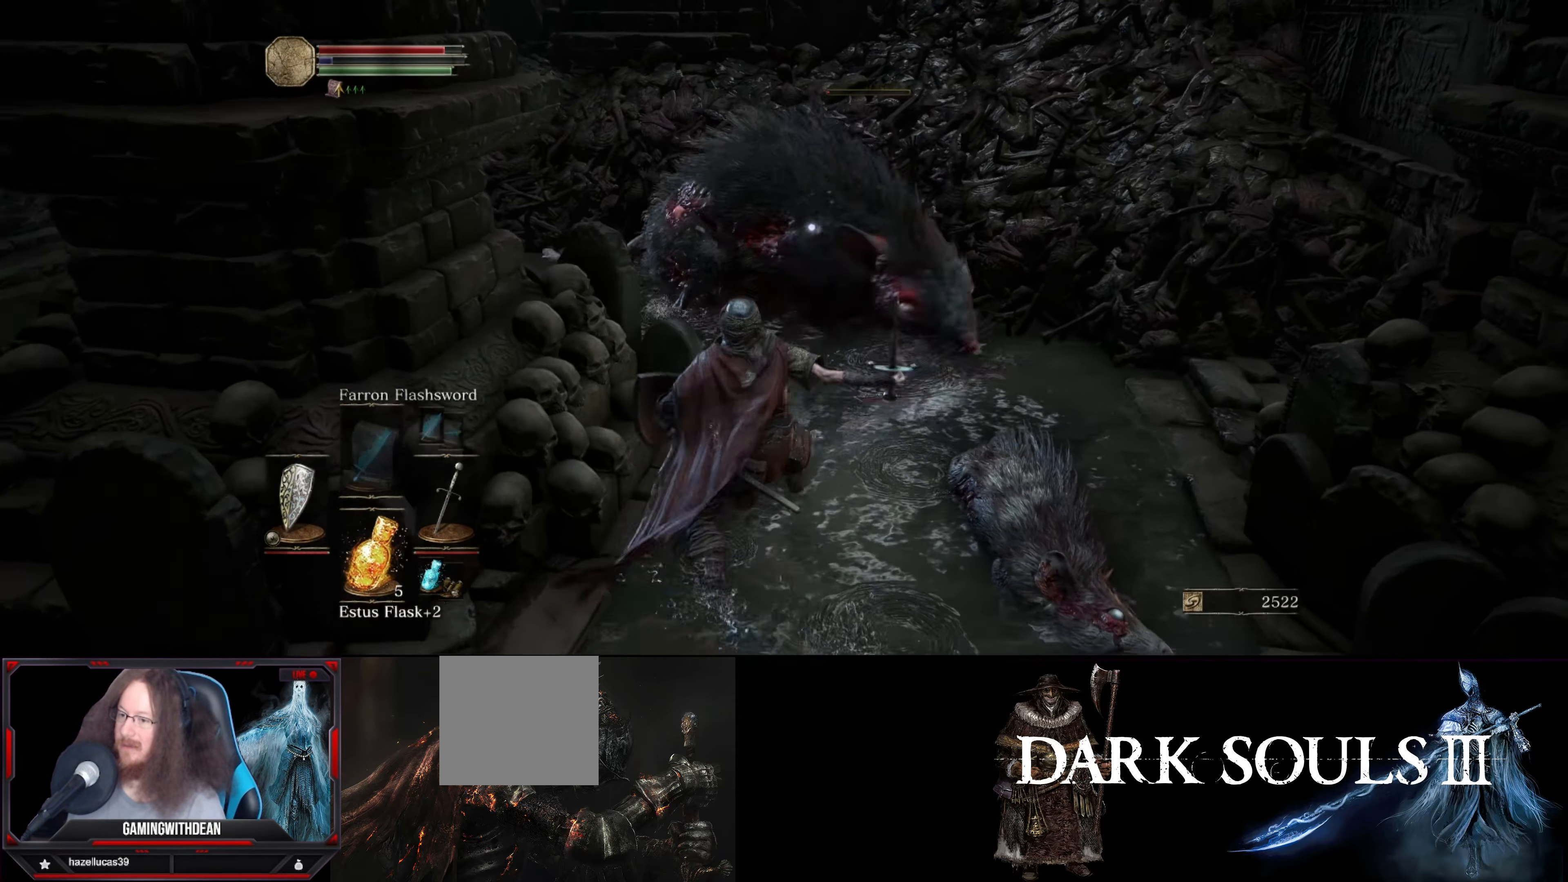
{"buttons": [], "left_stick": "center", "right_stick": "center", "events": [[116, "left_stick", "center"], [216, "R1", "down"], [333, "R1", "up"]]}
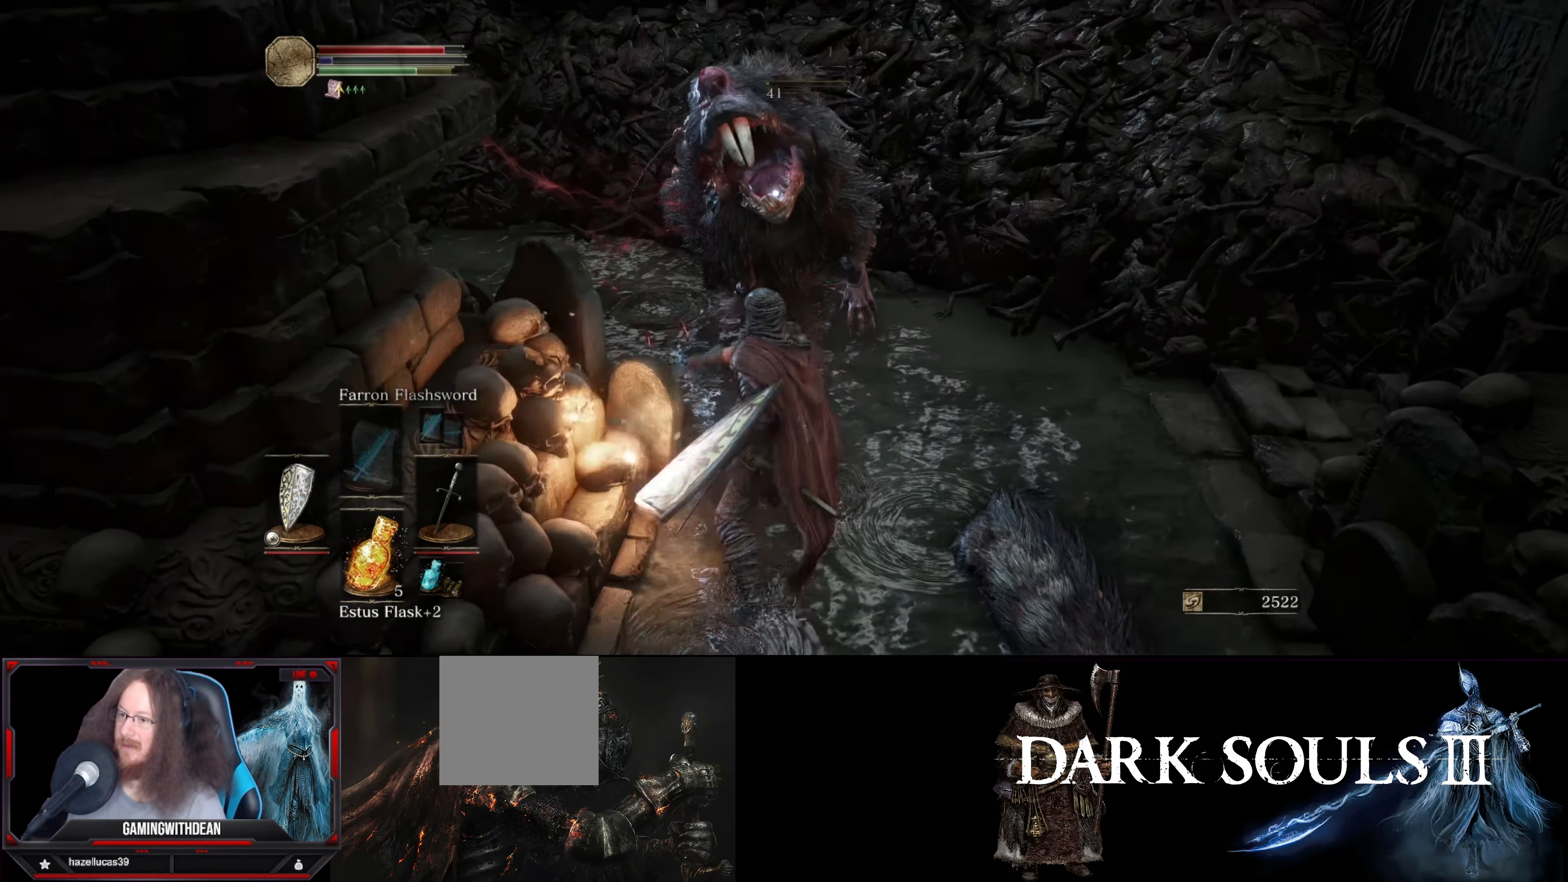
{"buttons": [], "left_stick": "center", "right_stick": "center", "events": []}
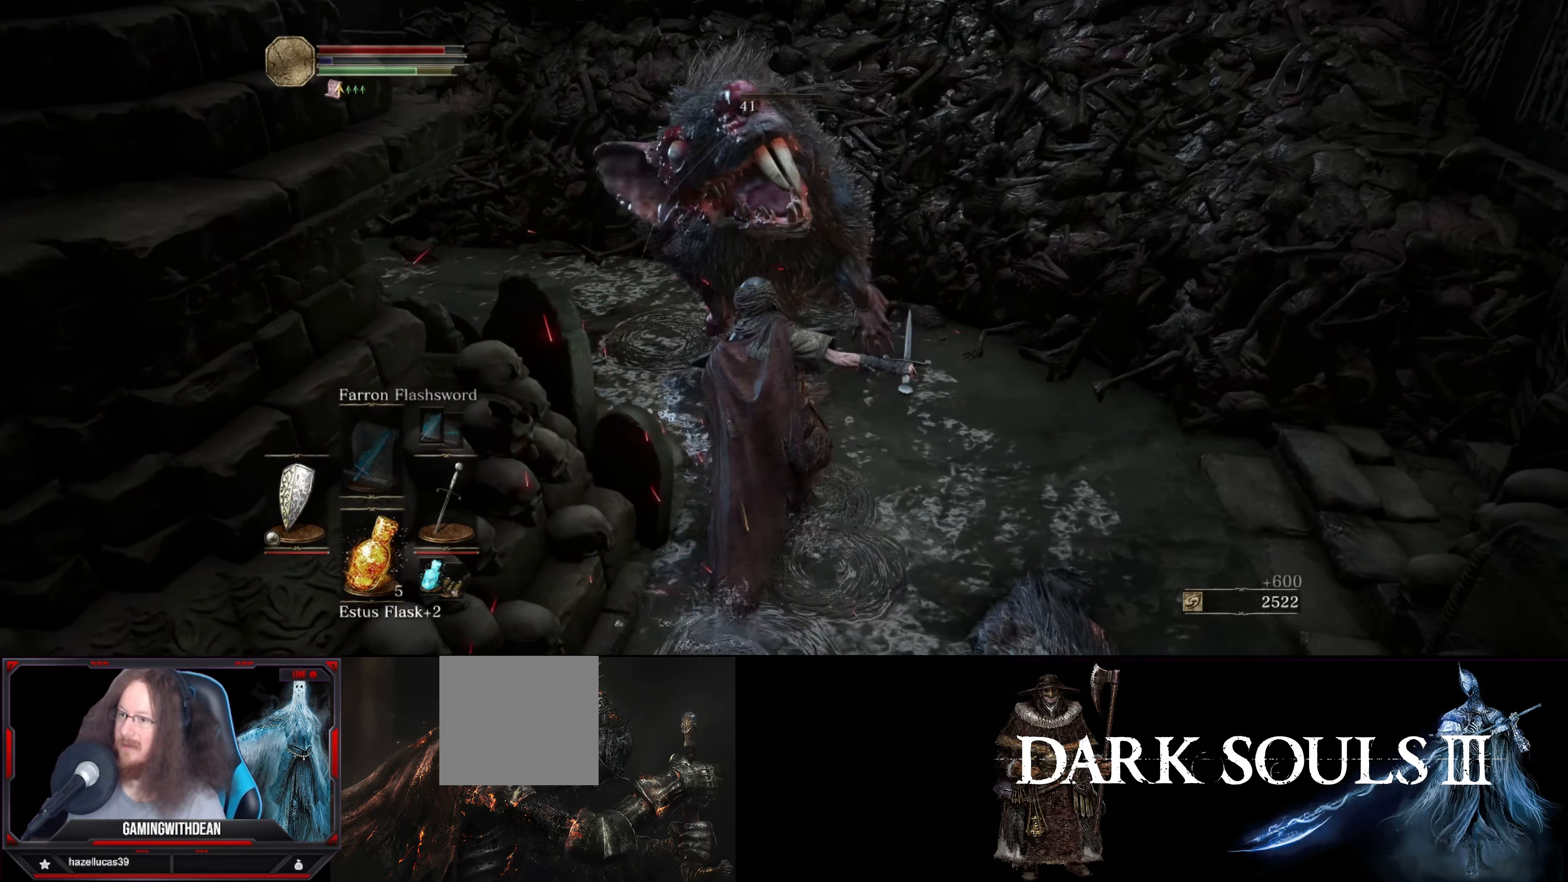
{"buttons": [], "left_stick": "center", "right_stick": "center", "events": []}
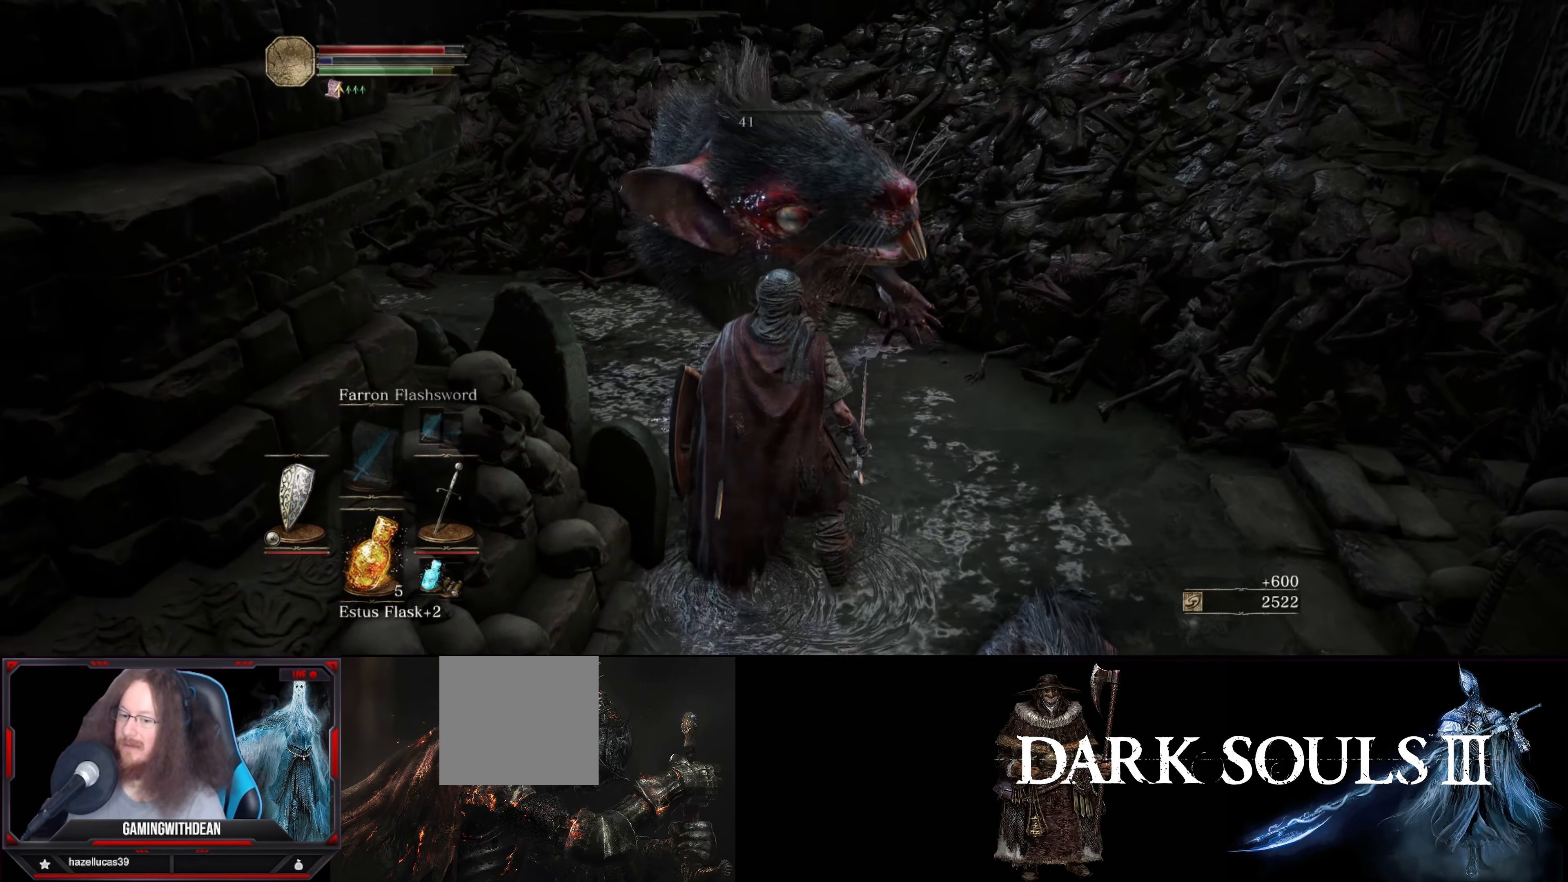
{"buttons": [], "left_stick": "up-right", "right_stick": "left", "events": [[433, "left_stick", "up-right"], [483, "right_stick", "left"]]}
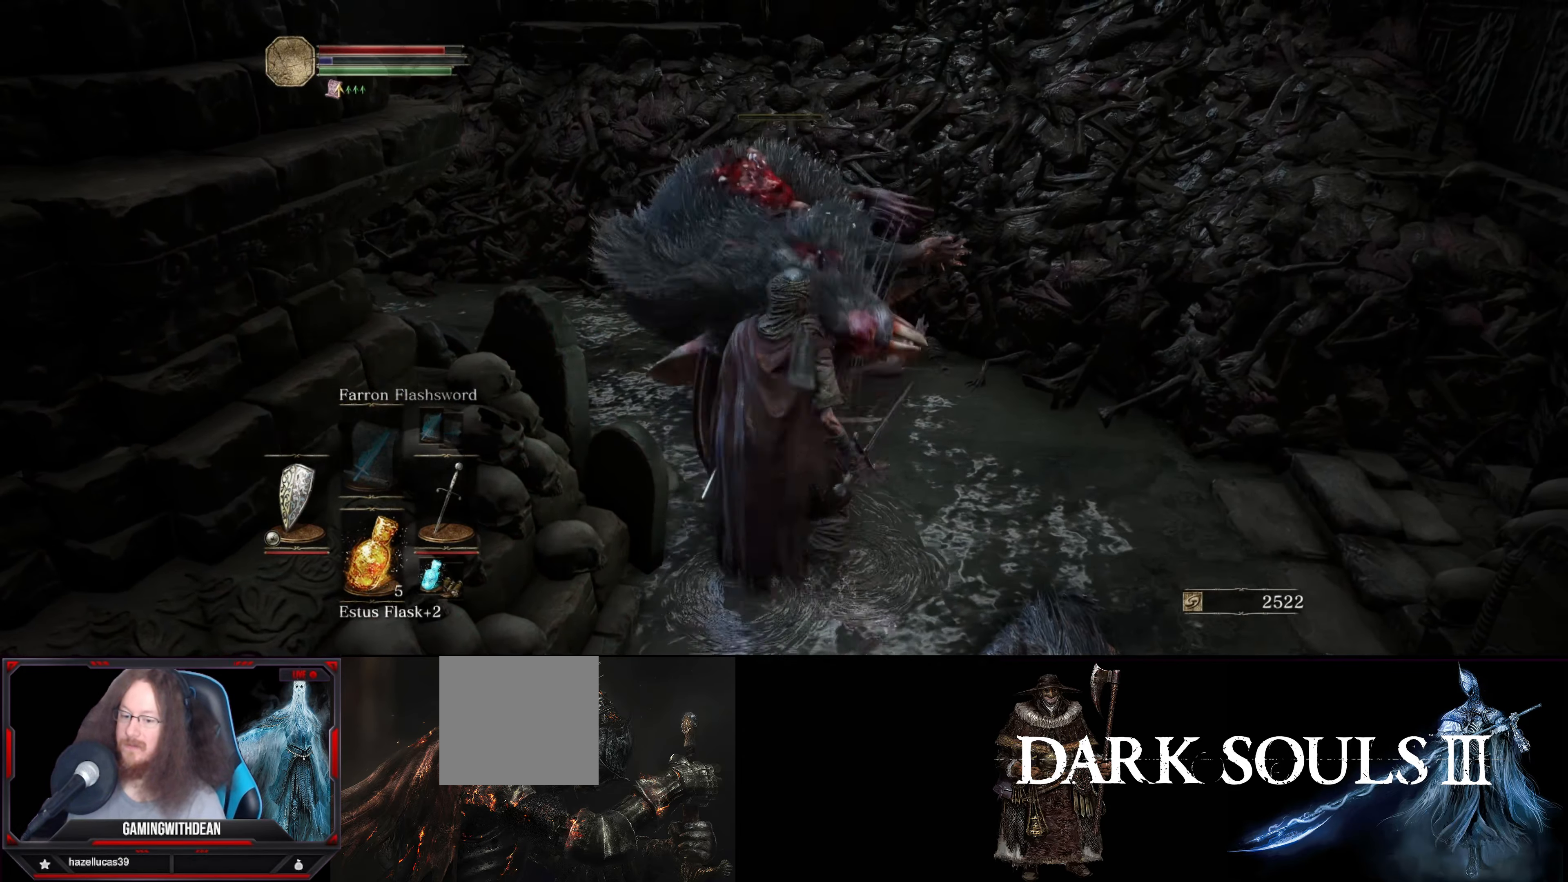
{"buttons": [], "left_stick": "up-right", "right_stick": "center", "events": [[467, "right_stick", "center"]]}
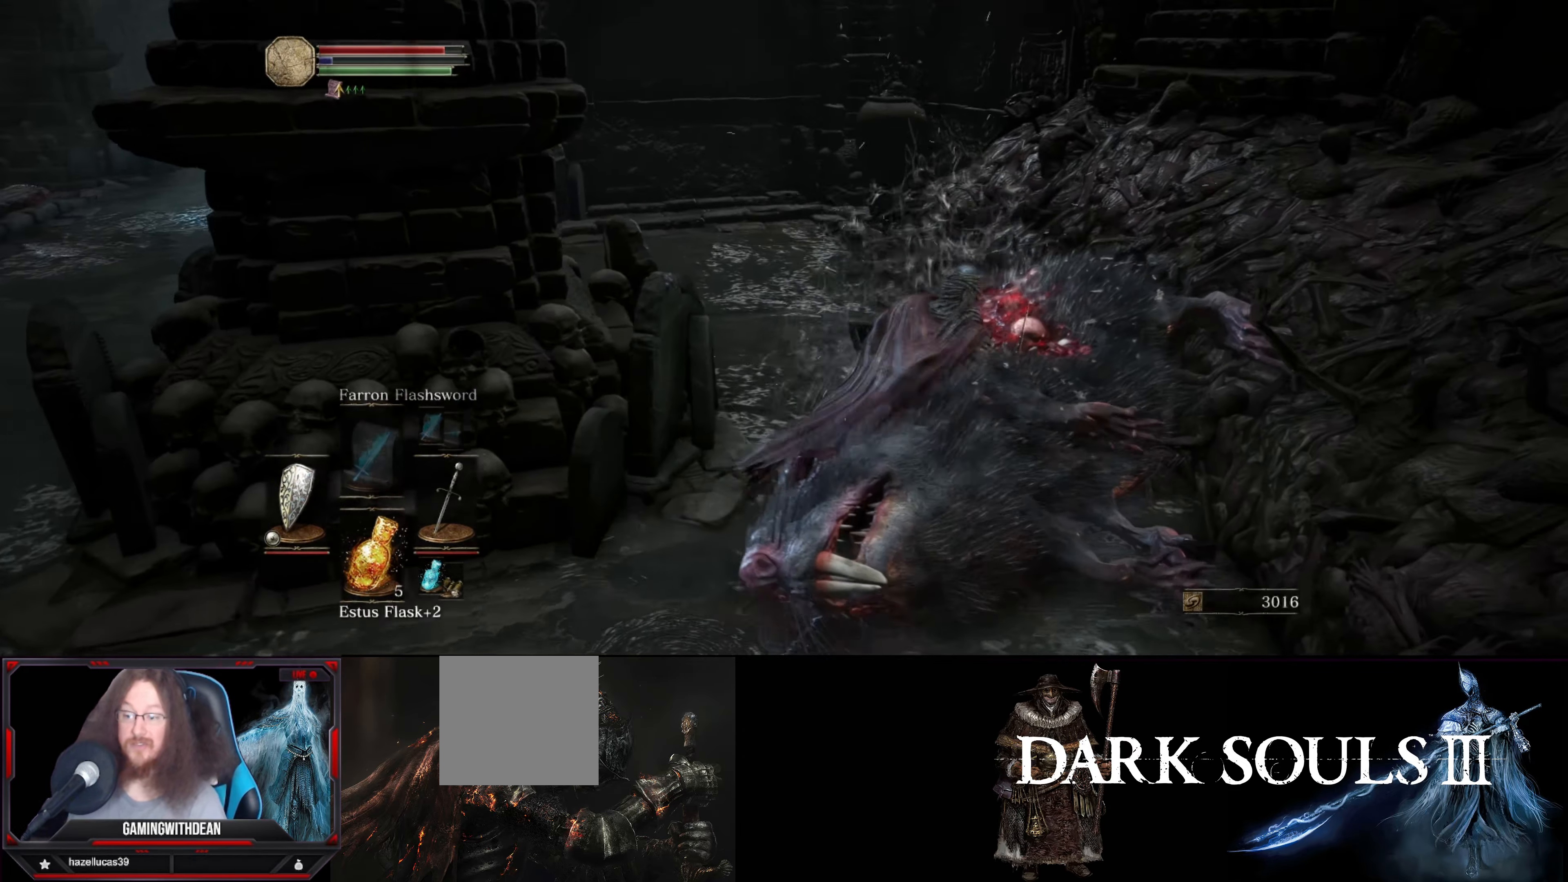
{"buttons": [], "left_stick": "center", "right_stick": "center", "events": [[33, "left_stick", "center"]]}
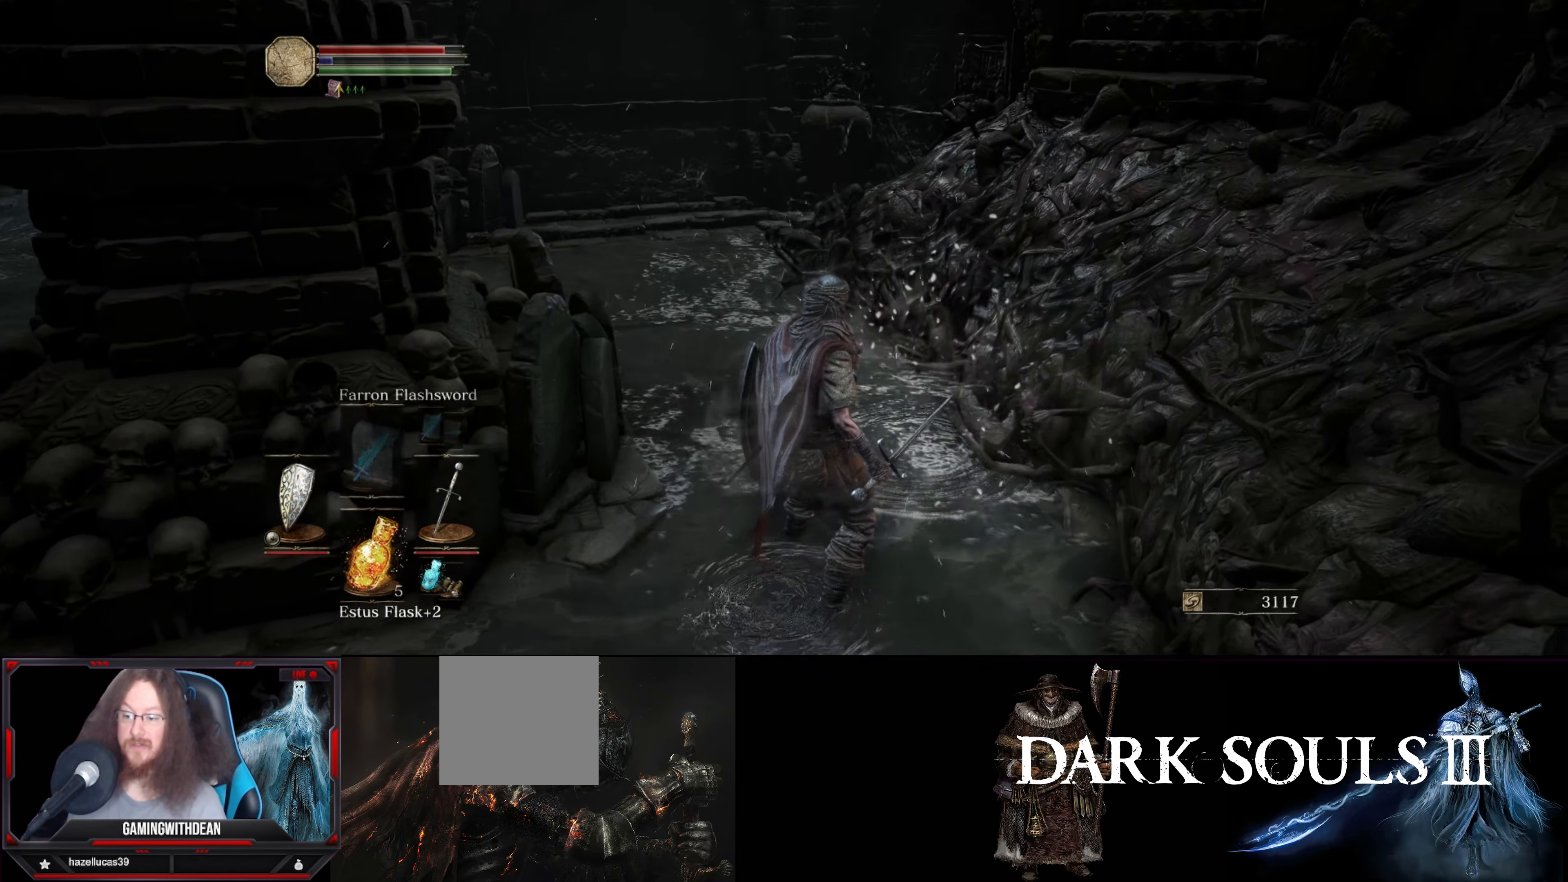
{"buttons": [], "left_stick": "up-left", "right_stick": "left", "events": [[33, "right_stick", "left"], [200, "left_stick", "down-left"], [283, "left_stick", "left"], [383, "left_stick", "up-left"]]}
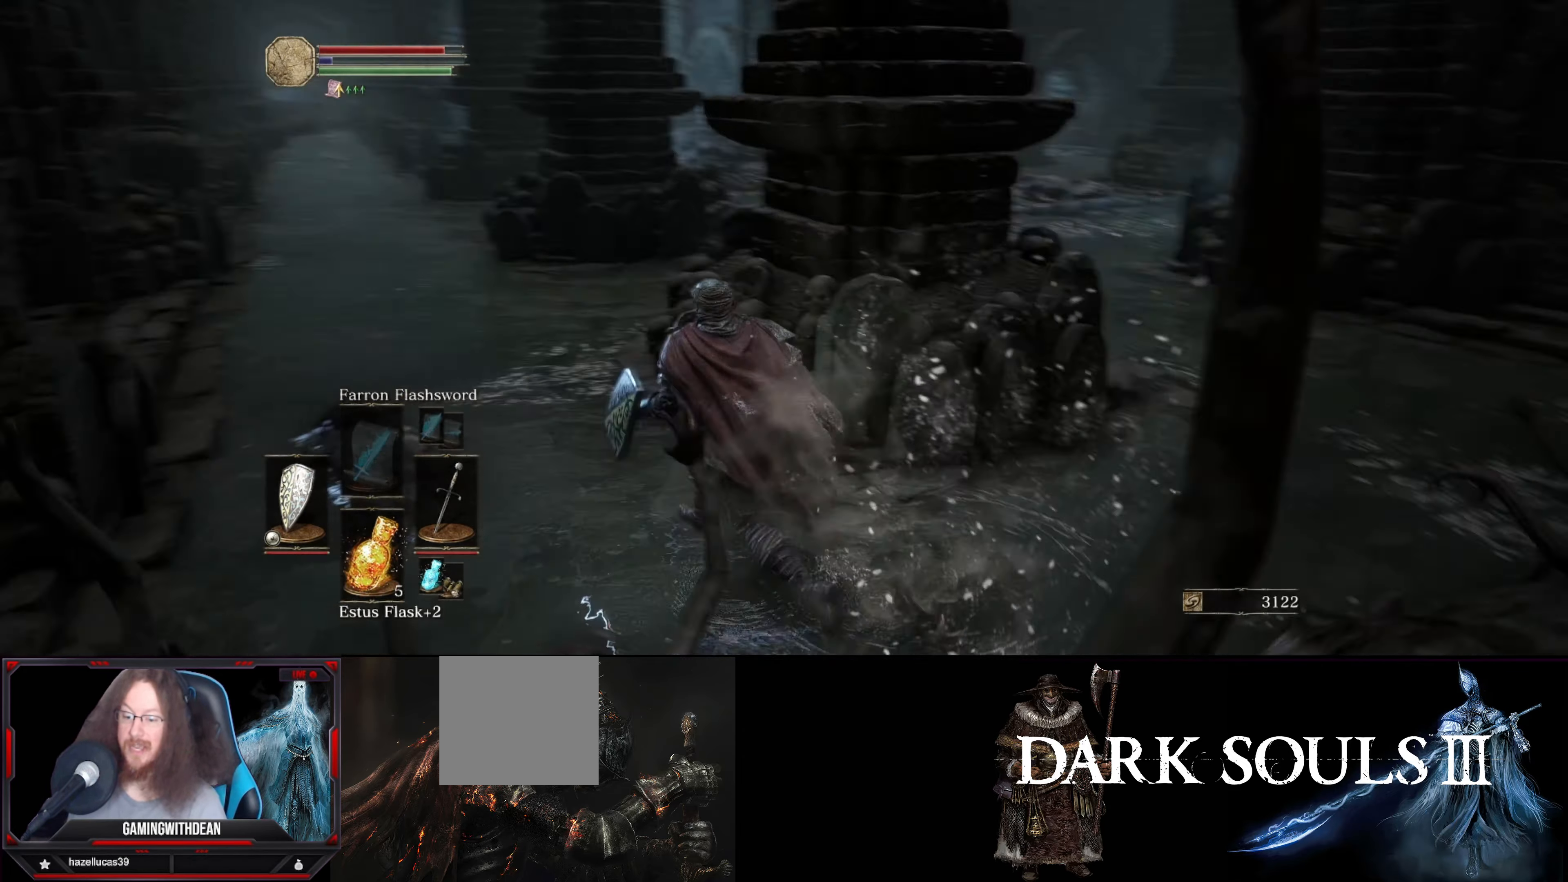
{"buttons": [], "left_stick": "up", "right_stick": "center", "events": [[150, "left_stick", "up"], [150, "right_stick", "center"]]}
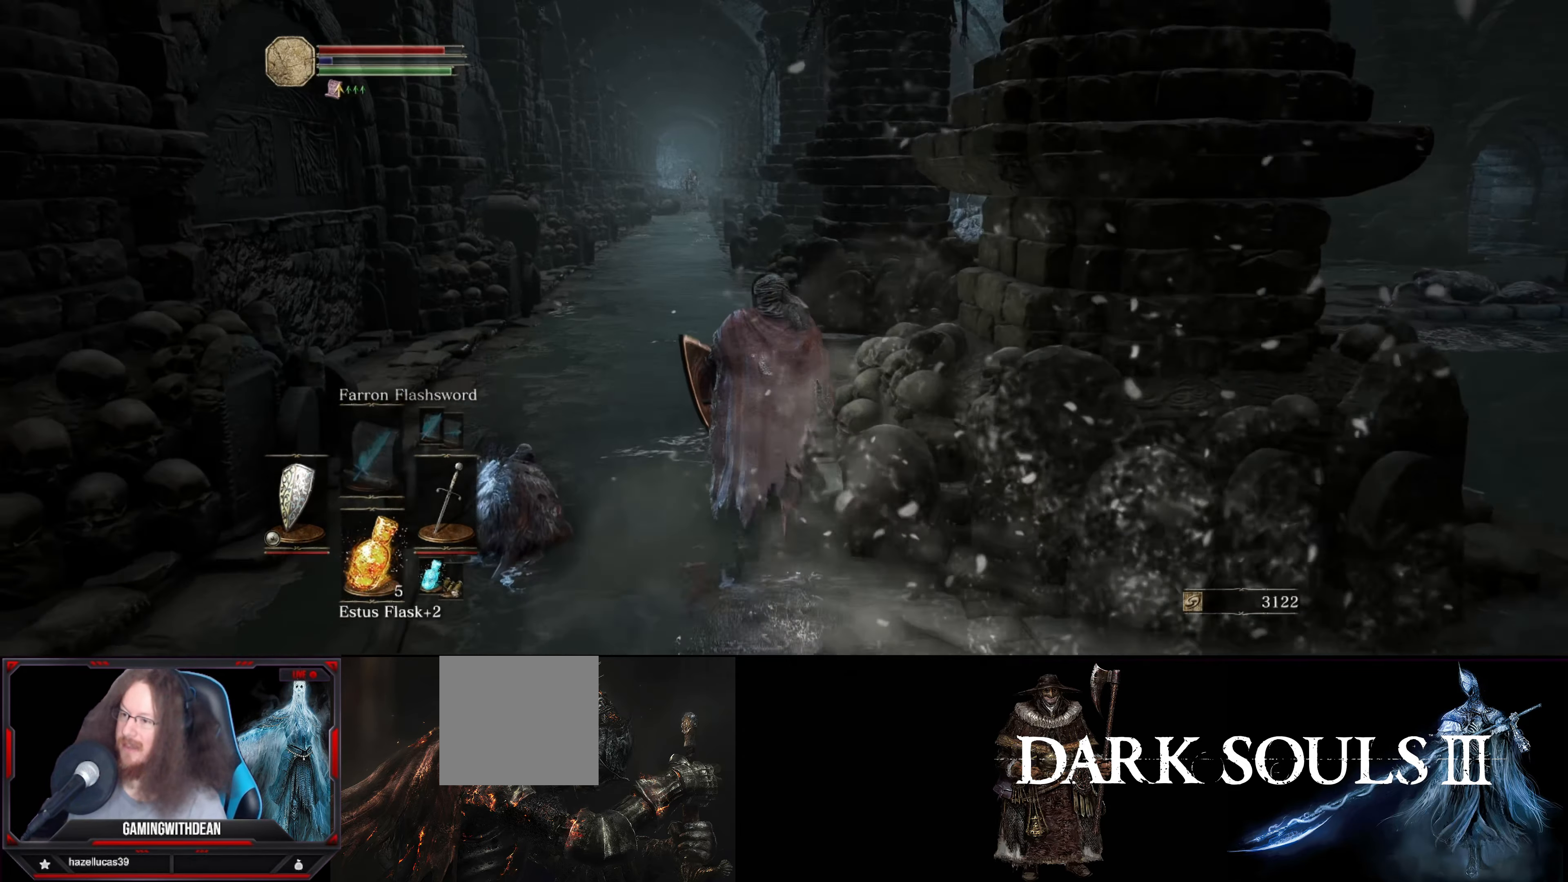
{"buttons": [], "left_stick": "up", "right_stick": "center", "events": []}
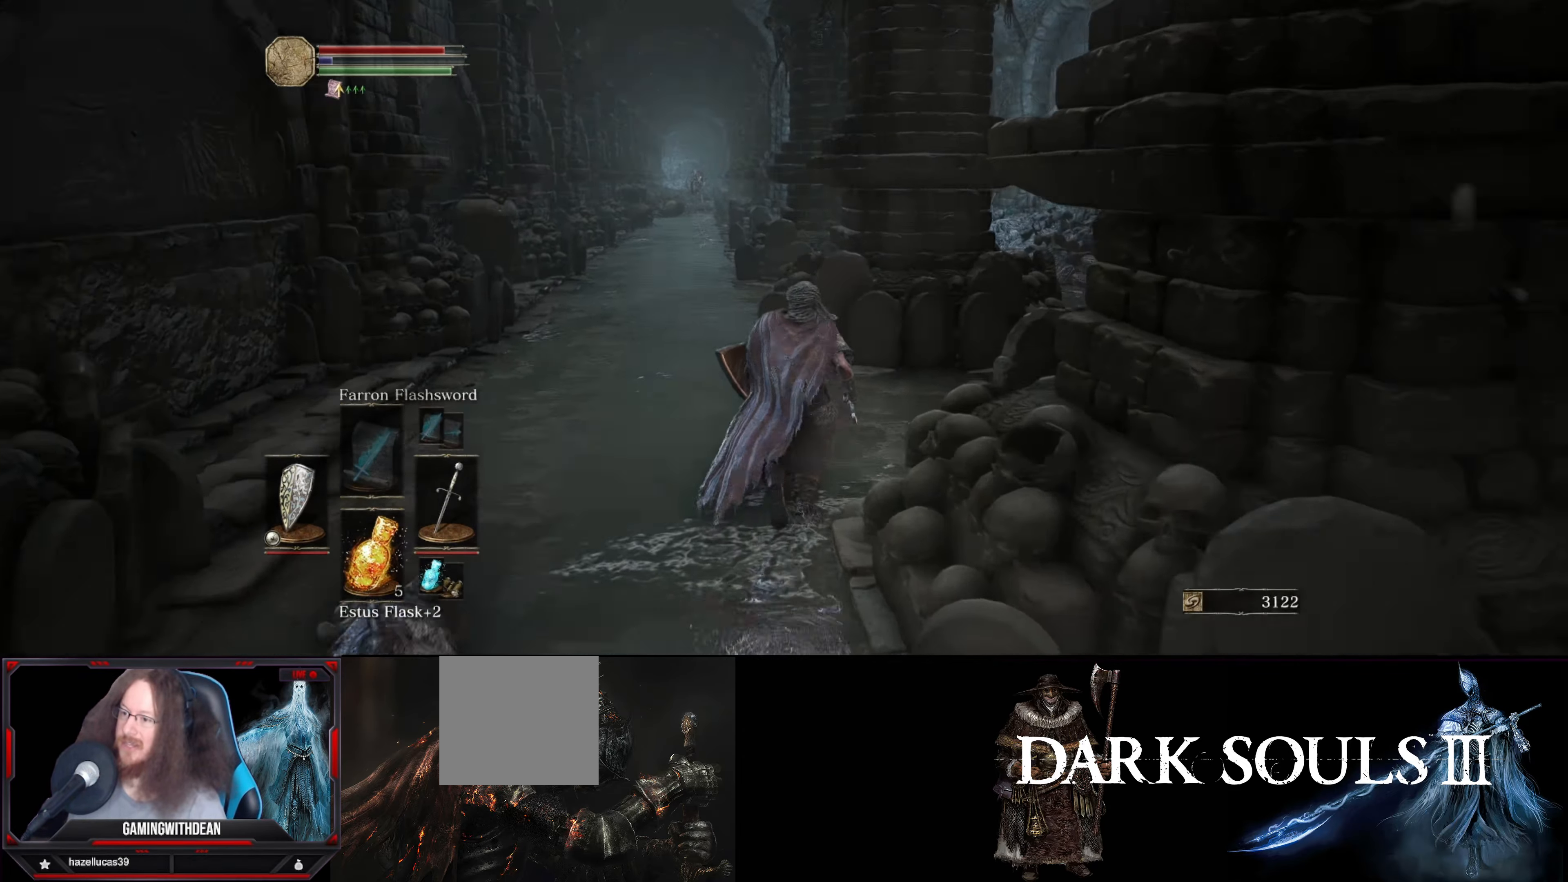
{"buttons": [], "left_stick": "up", "right_stick": "center", "events": []}
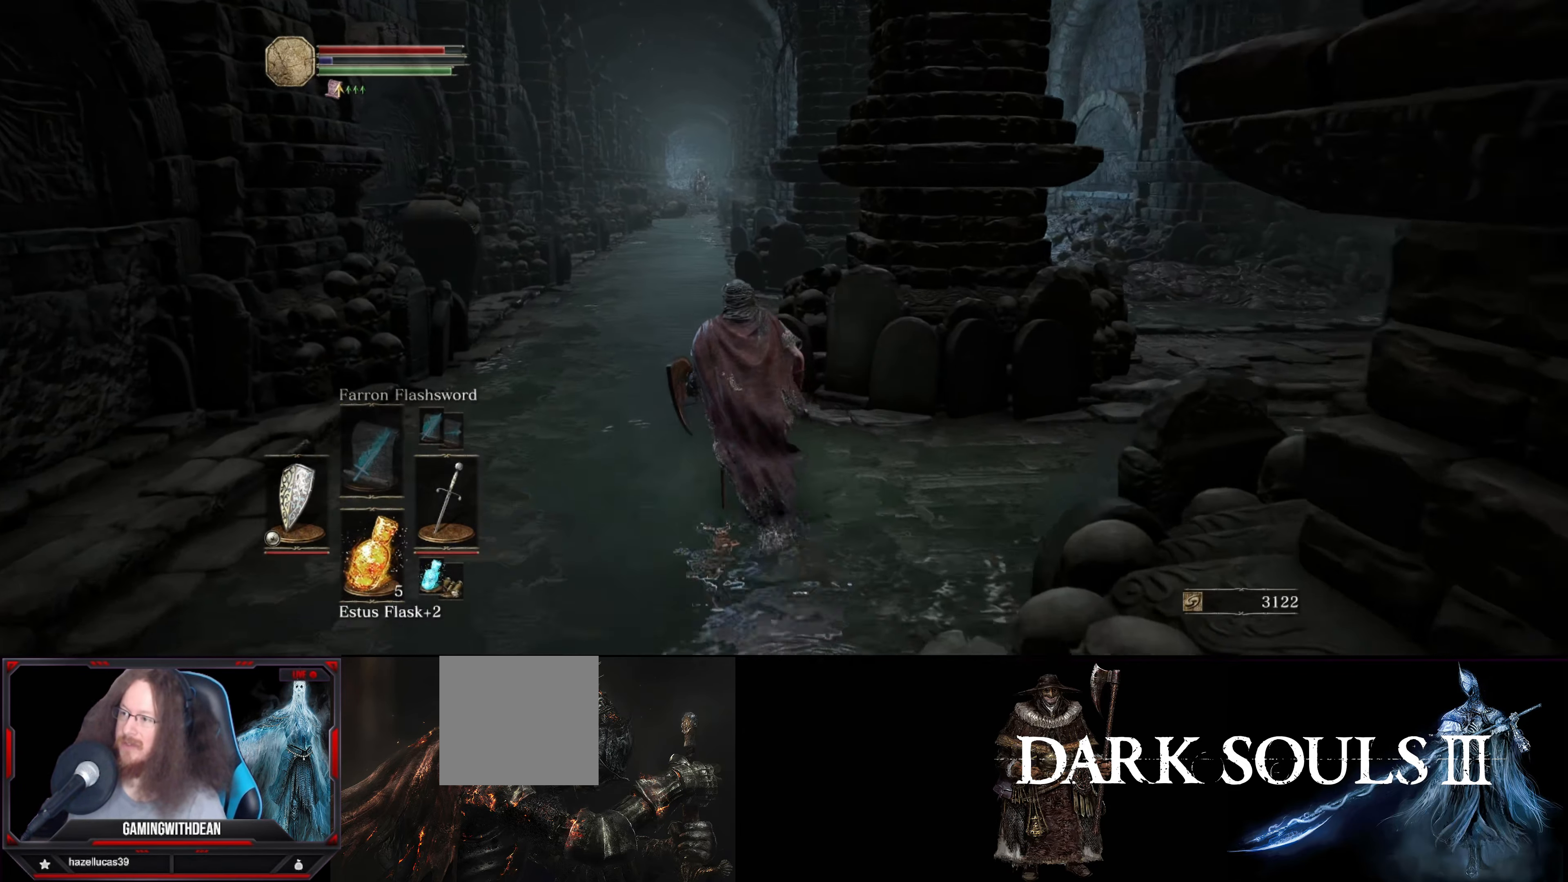
{"buttons": [], "left_stick": "up", "right_stick": "center", "events": []}
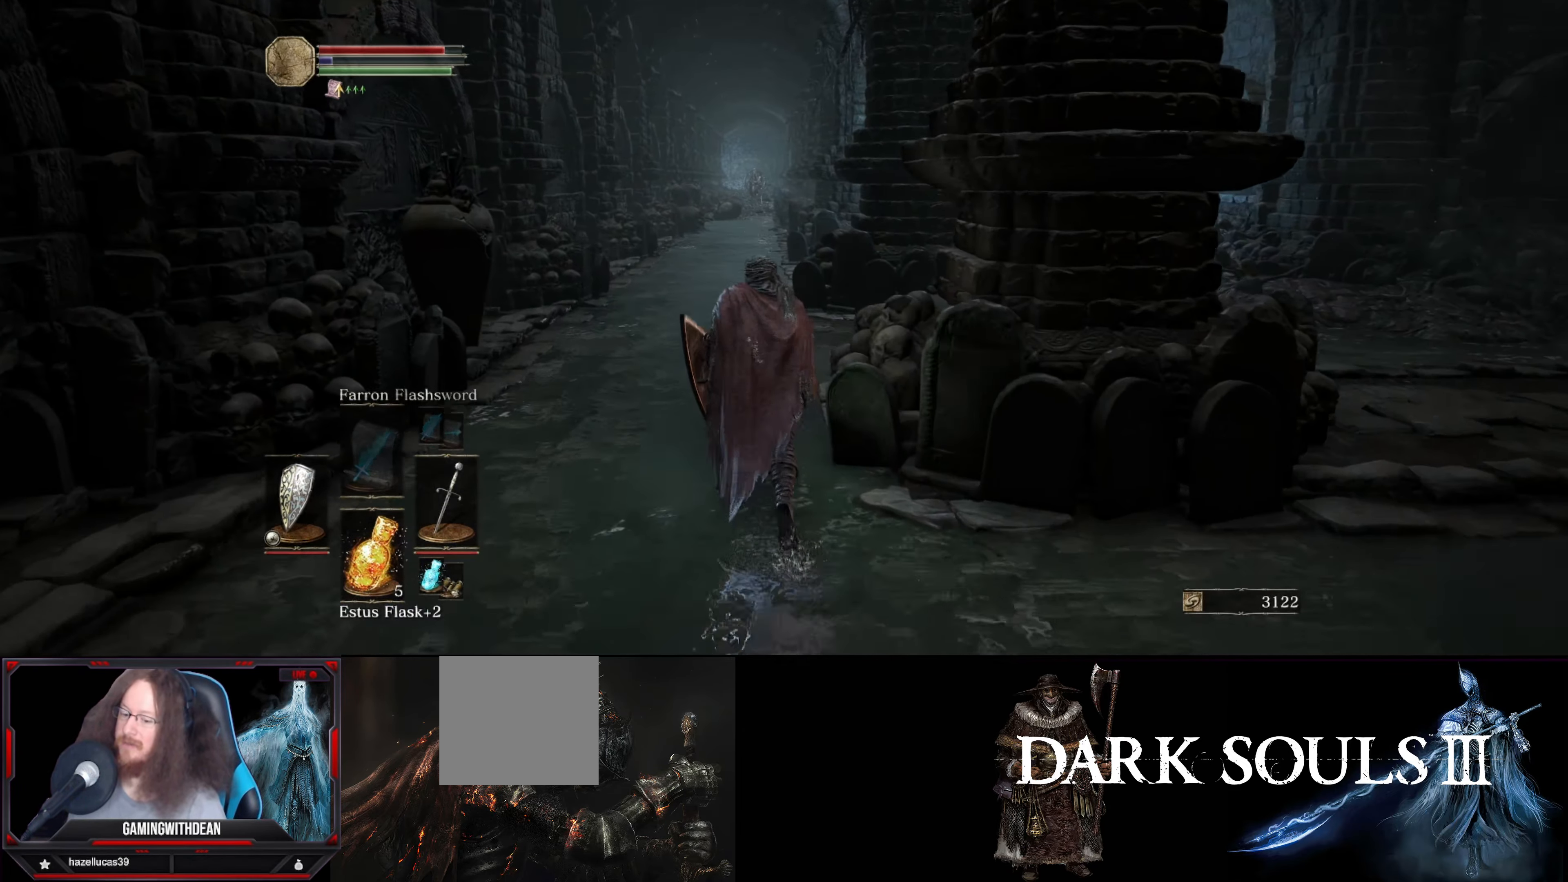
{"buttons": [], "left_stick": "up", "right_stick": "center", "events": []}
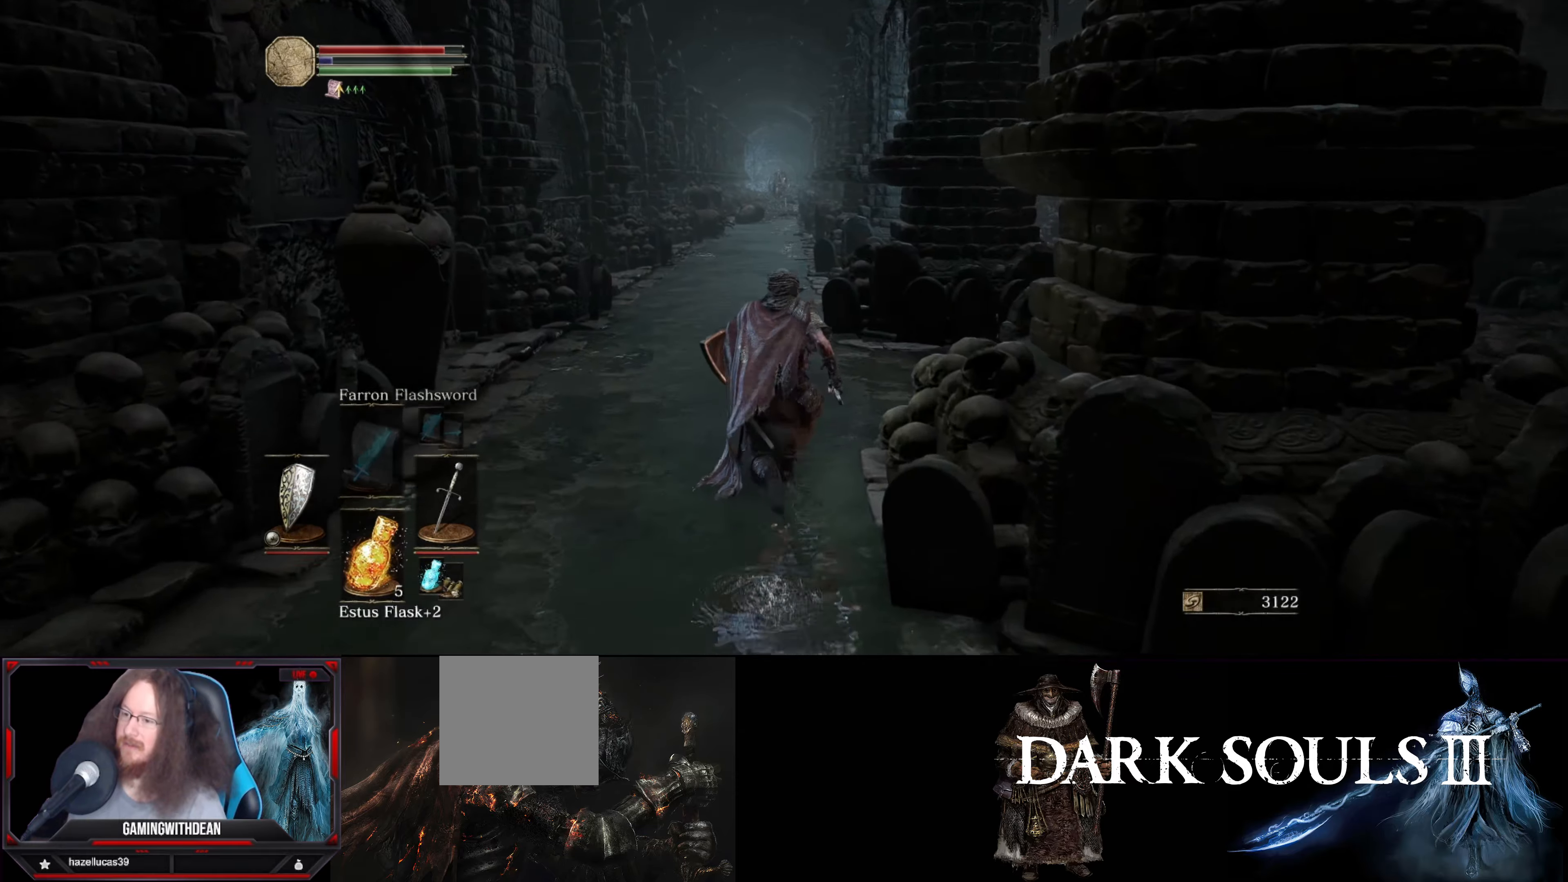
{"buttons": [], "left_stick": "up-left", "right_stick": "right", "events": [[150, "right_stick", "right"], [384, "left_stick", "up-left"]]}
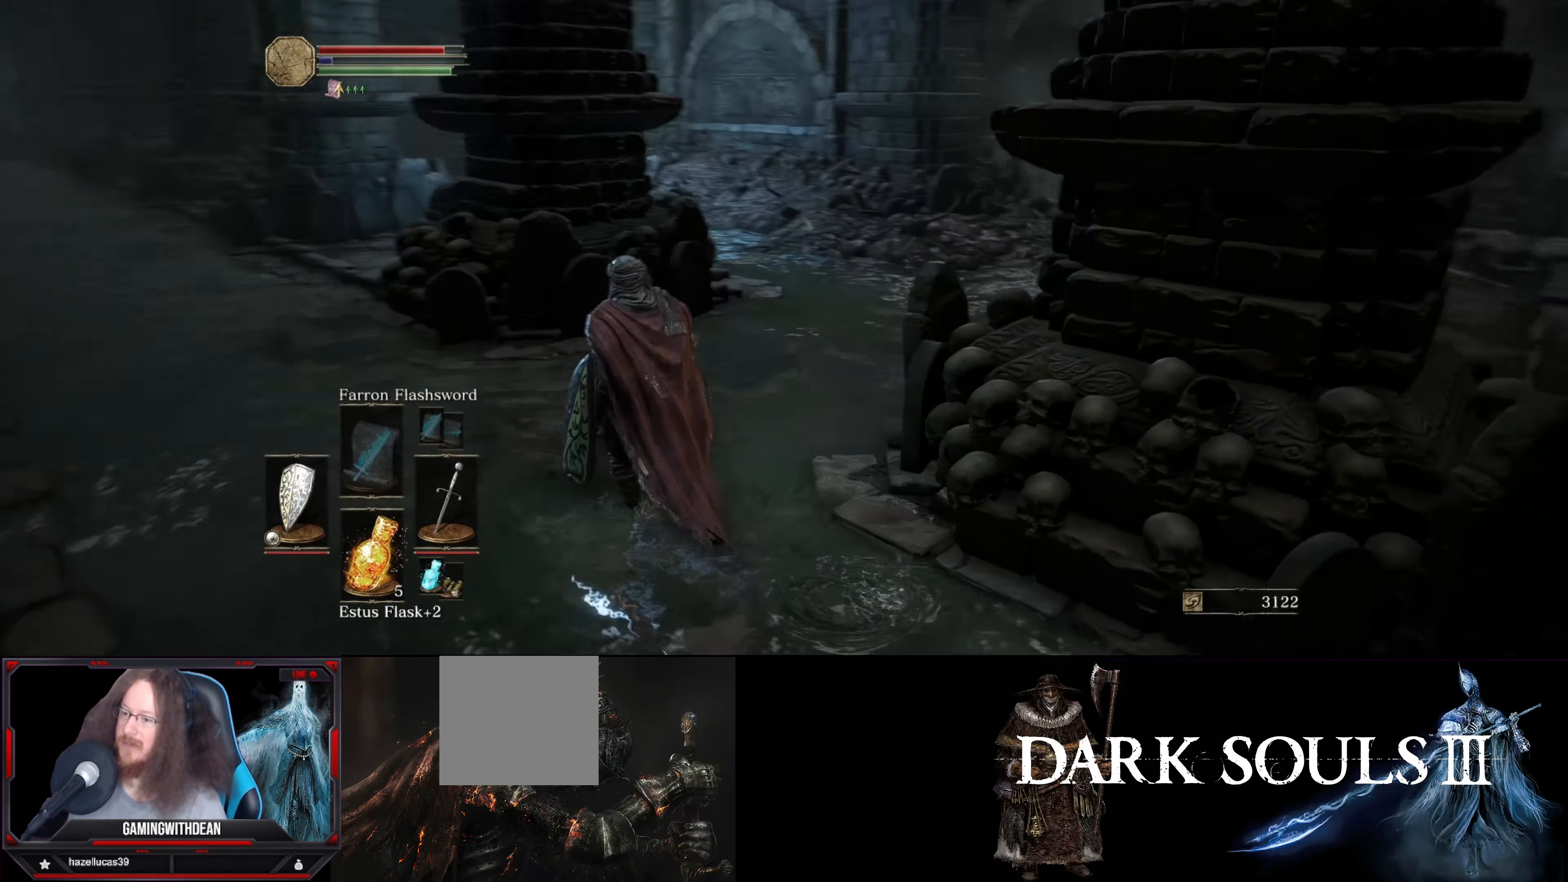
{"buttons": [], "left_stick": "up-left", "right_stick": "center", "events": [[100, "right_stick", "center"], [217, "right_stick", "right"], [467, "right_stick", "center"]]}
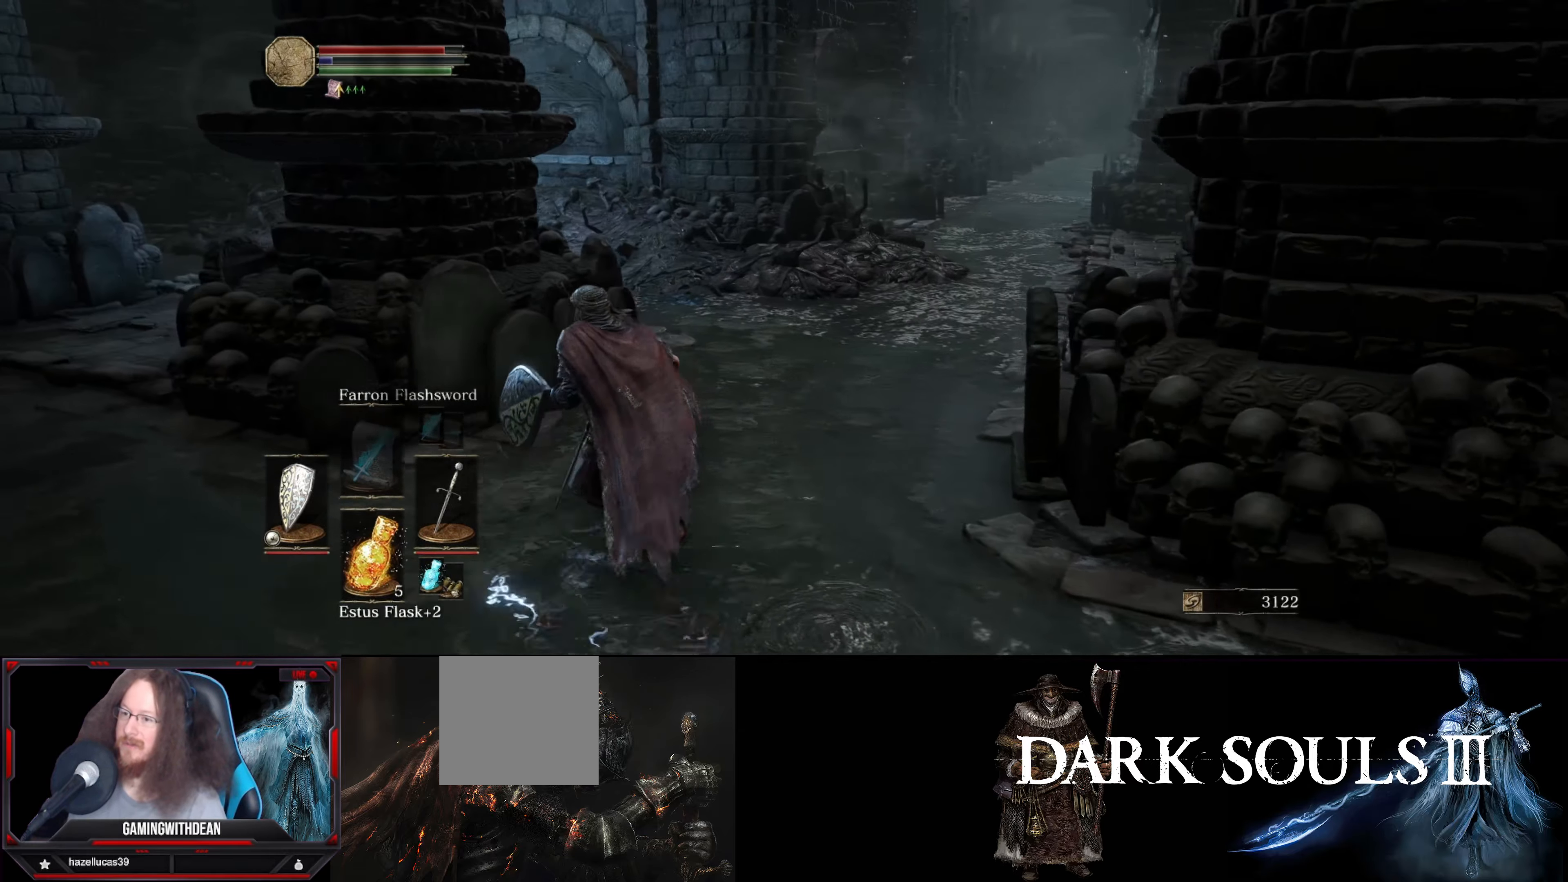
{"buttons": [], "left_stick": "up-left", "right_stick": "center", "events": [[50, "right_stick", "left"], [417, "right_stick", "center"]]}
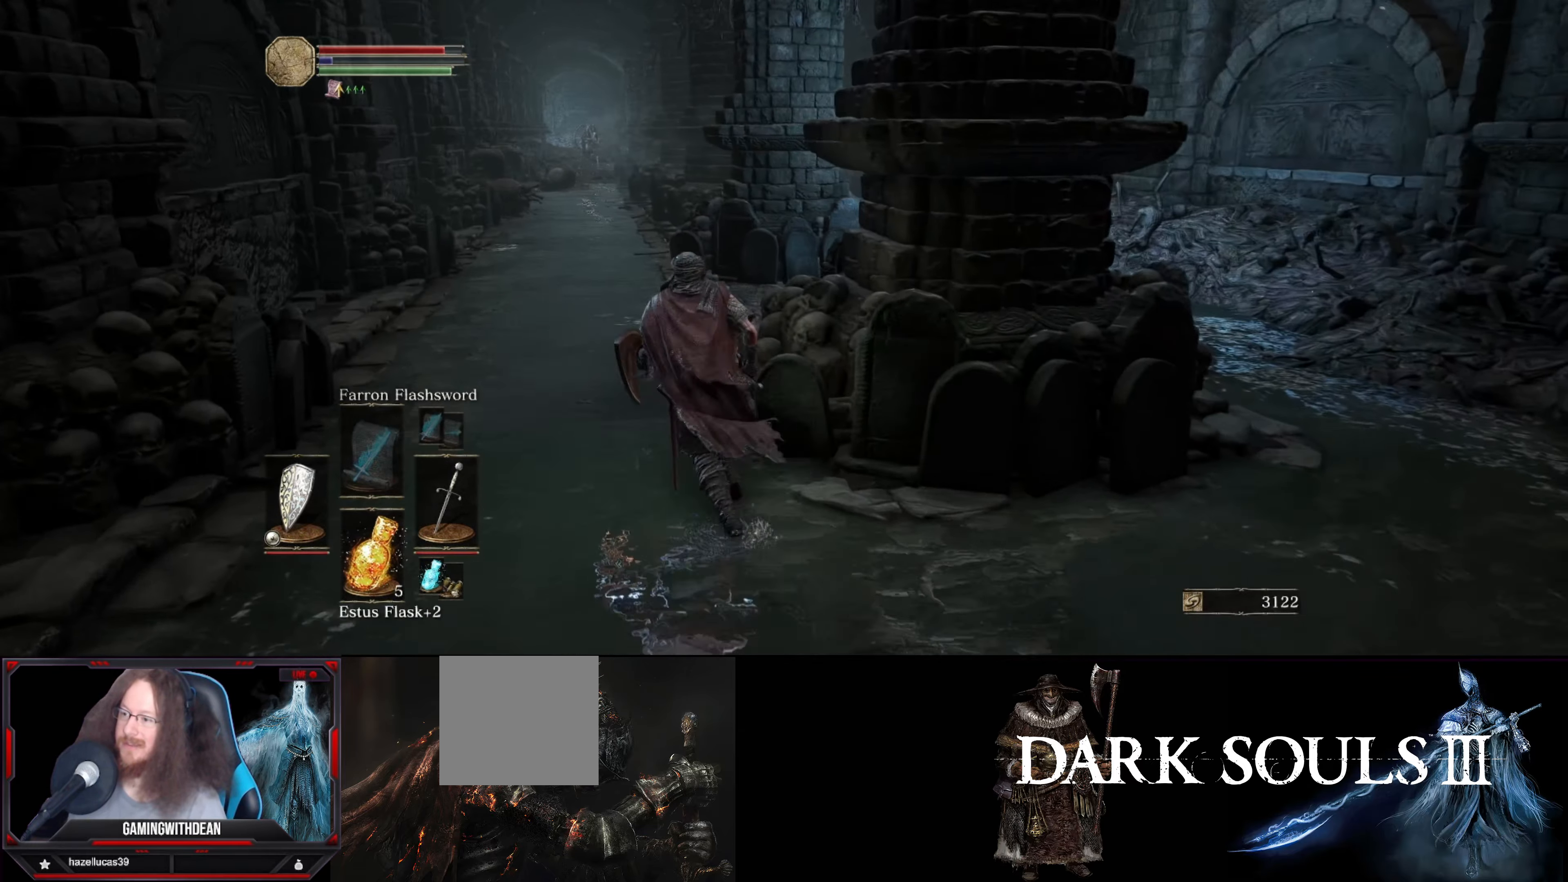
{"buttons": [], "left_stick": "center", "right_stick": "center", "events": [[84, "left_stick", "up"], [467, "left_stick", "center"]]}
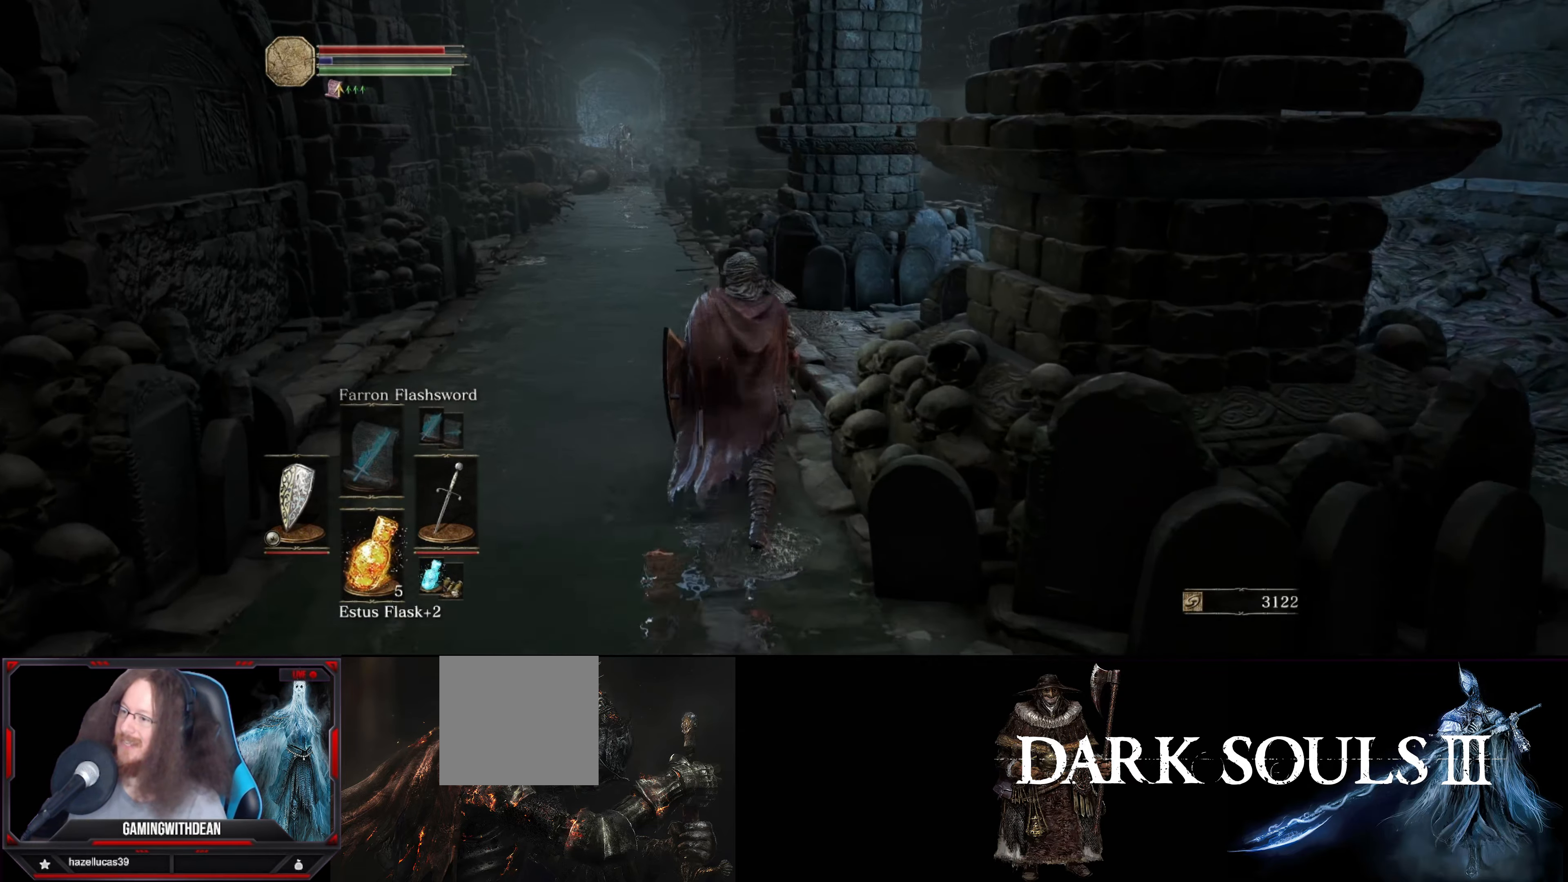
{"buttons": [], "left_stick": "center", "right_stick": "center", "events": [[250, "right_stick", "up-right"], [367, "right_stick", "center"]]}
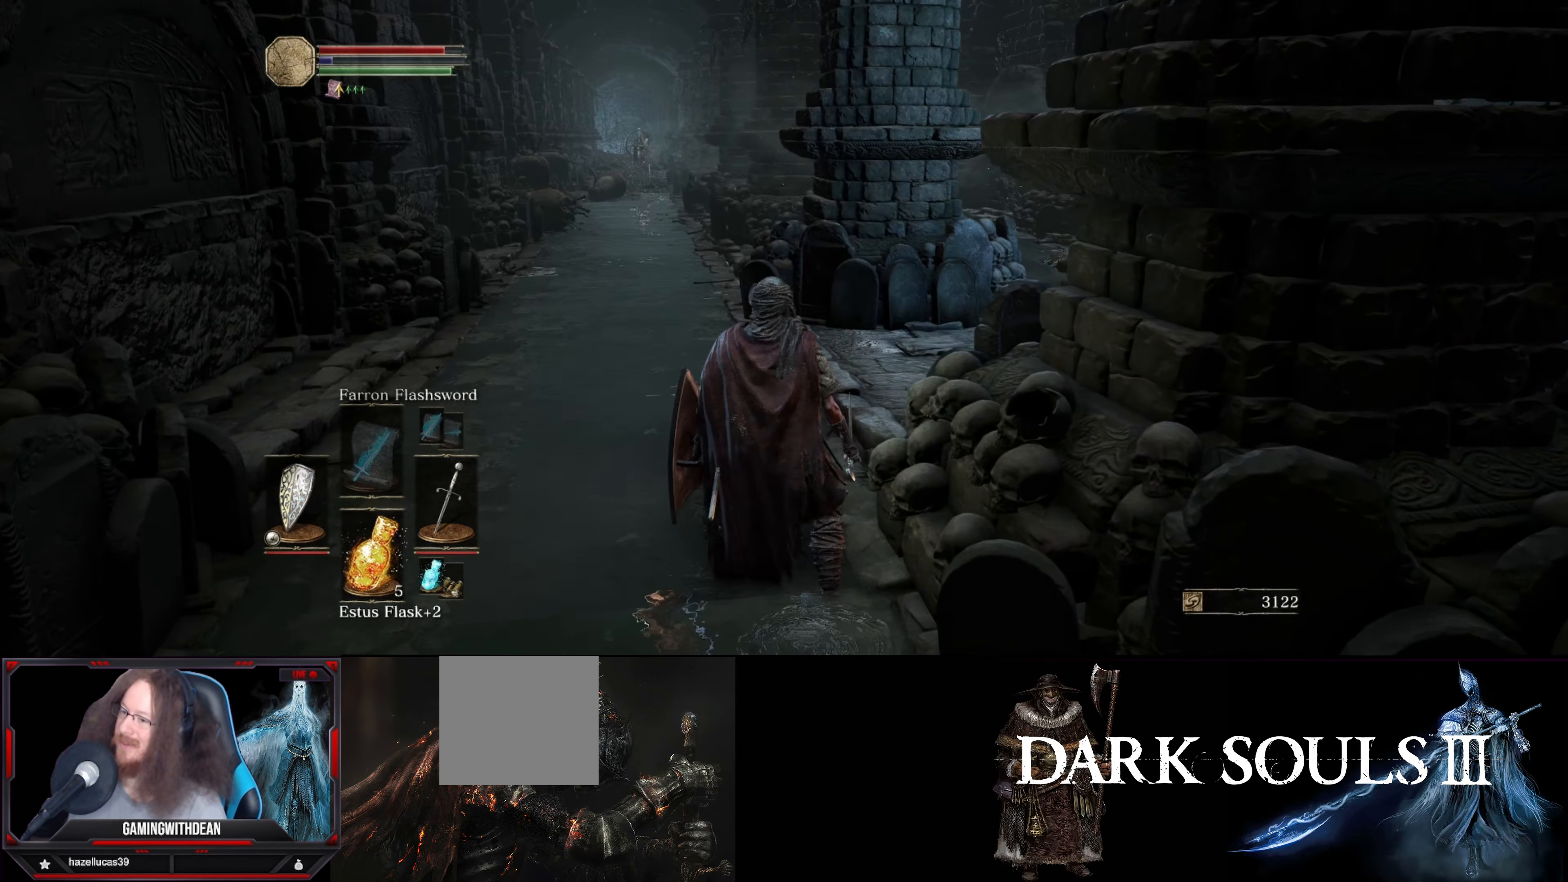
{"buttons": [], "left_stick": "center", "right_stick": "up", "events": [[184, "right_stick", "up-right"], [350, "right_stick", "up"]]}